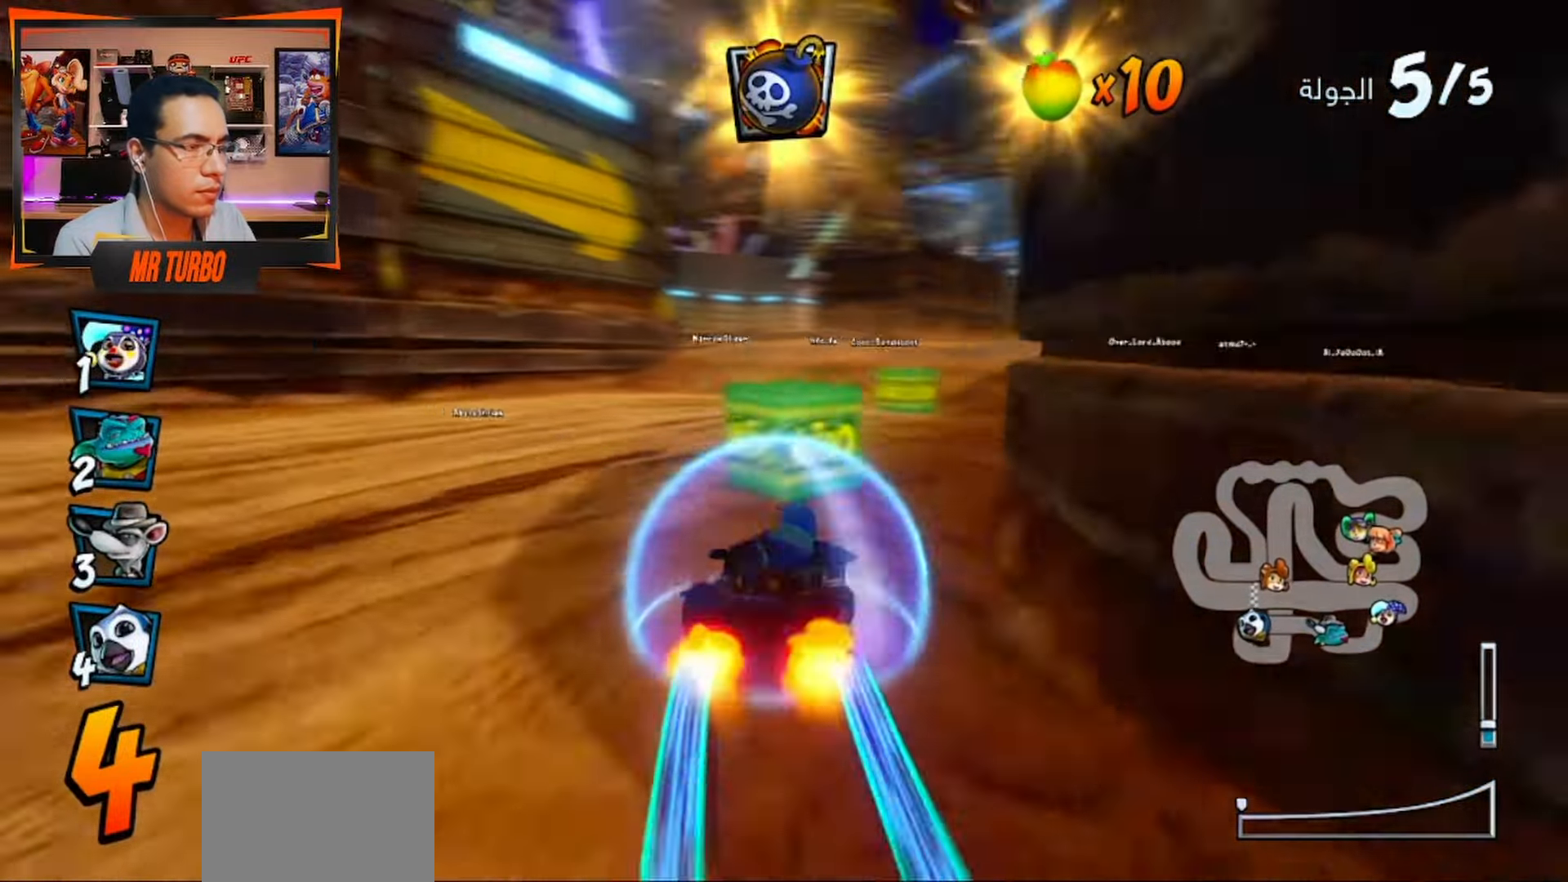
Gameplay with a controller (PlayStation layout); each line is a JSON object with the inputs held at the frame after it (dt_ms = milliseconds from this image to that frame). "events" lists button and stick changes between this image and that frame as [ms after this image, input, new state], when the widget could be followed in between.
{"dt_ms": 500, "buttons": ["CROSS", "DPAD_RIGHT"], "left_stick": "center", "right_stick": "center", "events": [[33, "DPAD_DOWN", "up"], [33, "R1", "up"], [100, "DPAD_RIGHT", "up"], [383, "DPAD_RIGHT", "down"]]}
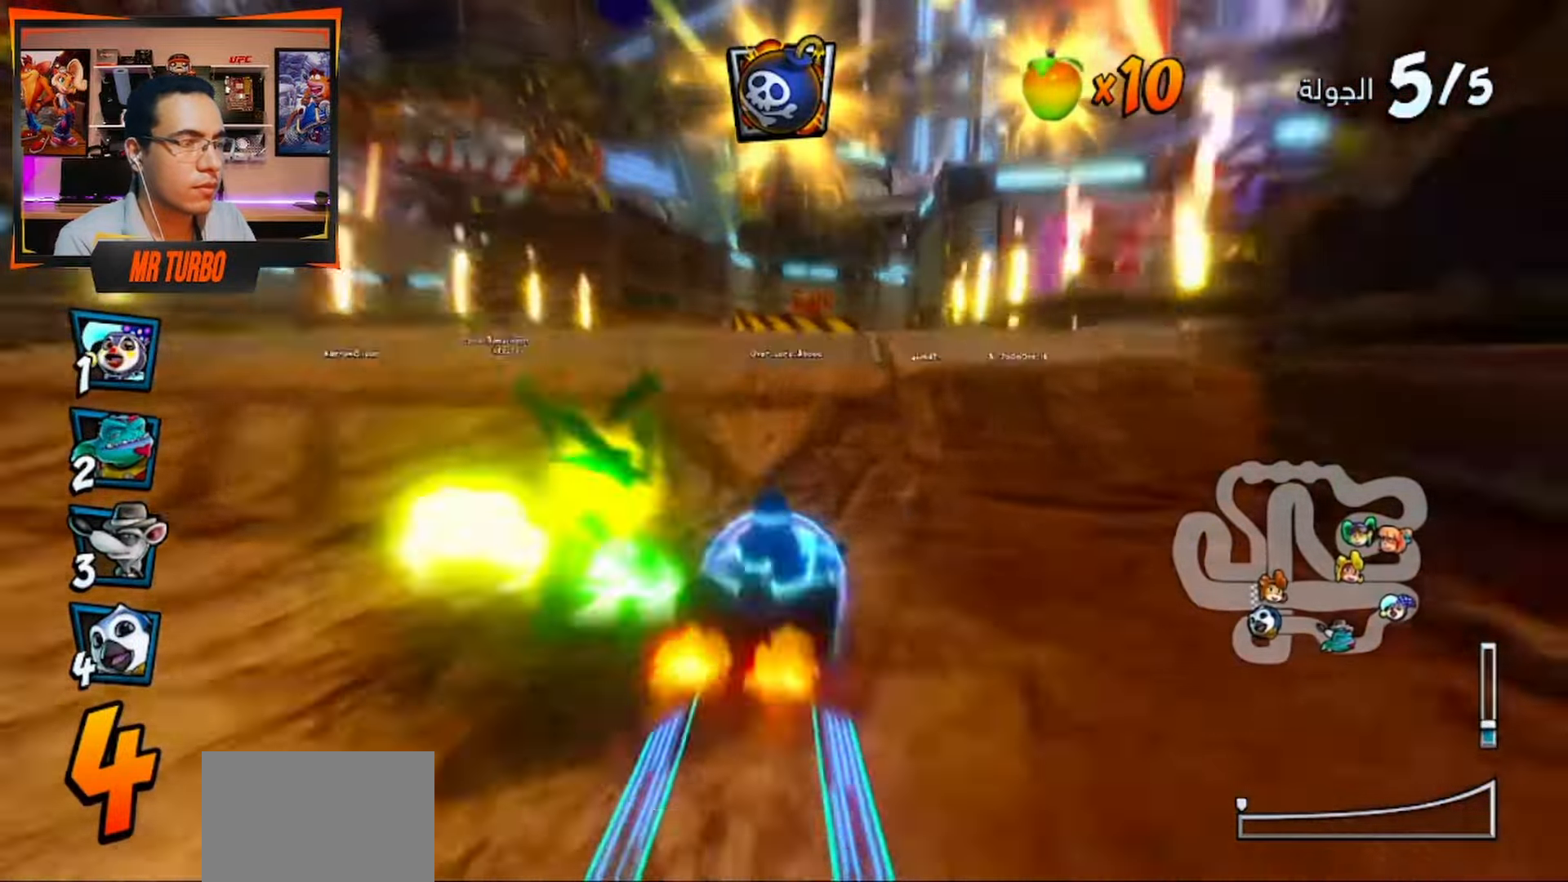
{"dt_ms": 500, "buttons": ["CROSS"], "left_stick": "center", "right_stick": "center", "events": [[33, "R1", "down"], [67, "DPAD_RIGHT", "up"], [167, "R1", "up"]]}
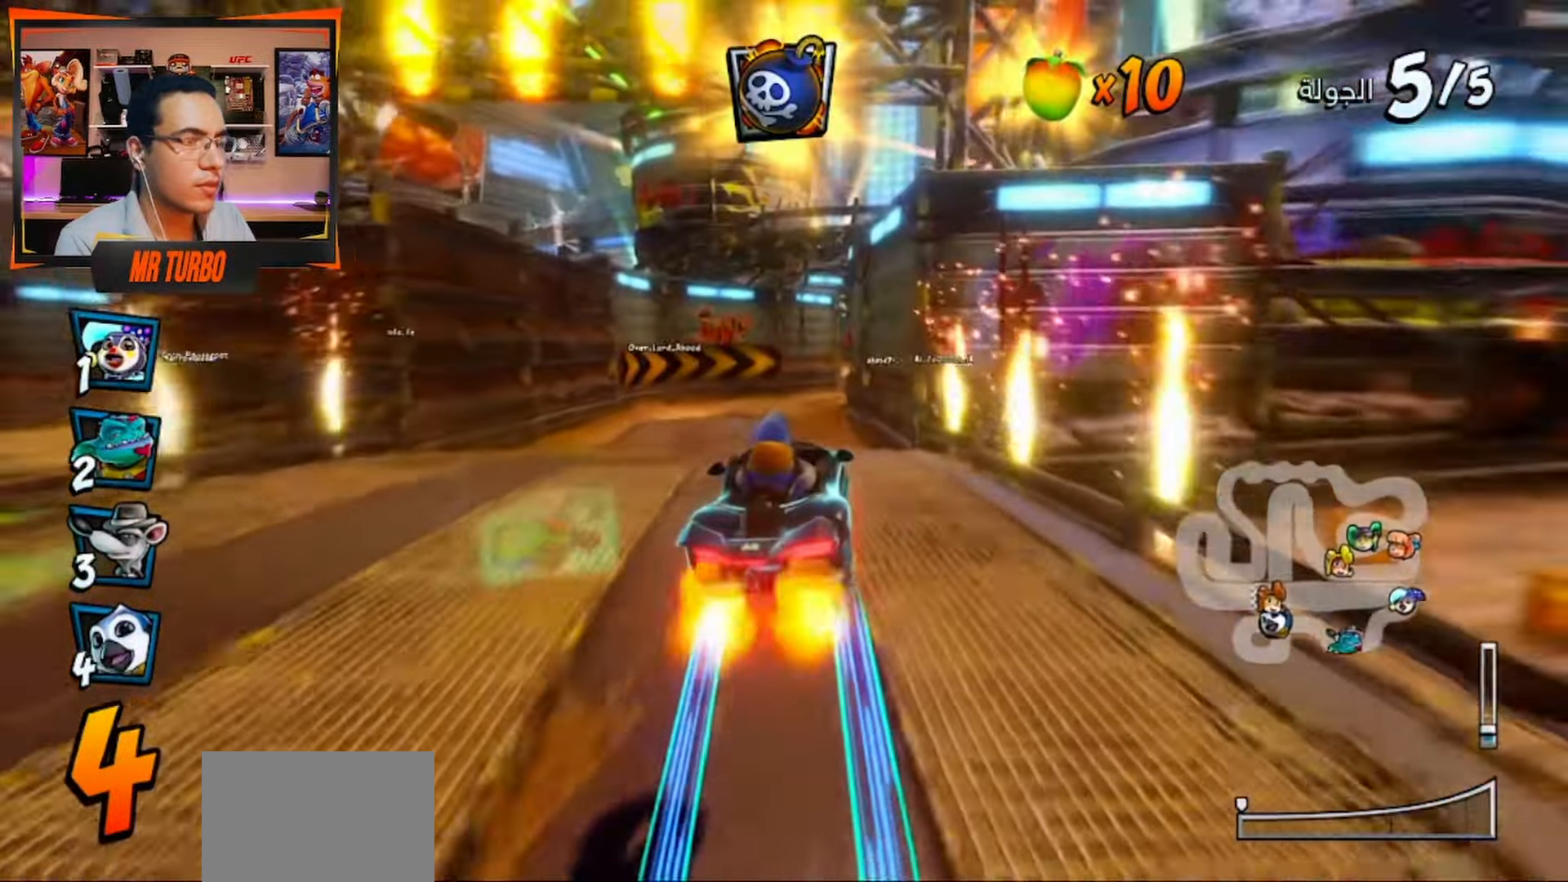
{"dt_ms": 500, "buttons": ["CROSS", "R2"], "left_stick": "center", "right_stick": "center", "events": [[83, "DPAD_RIGHT", "down"], [167, "DPAD_RIGHT", "up"], [167, "R2", "down"]]}
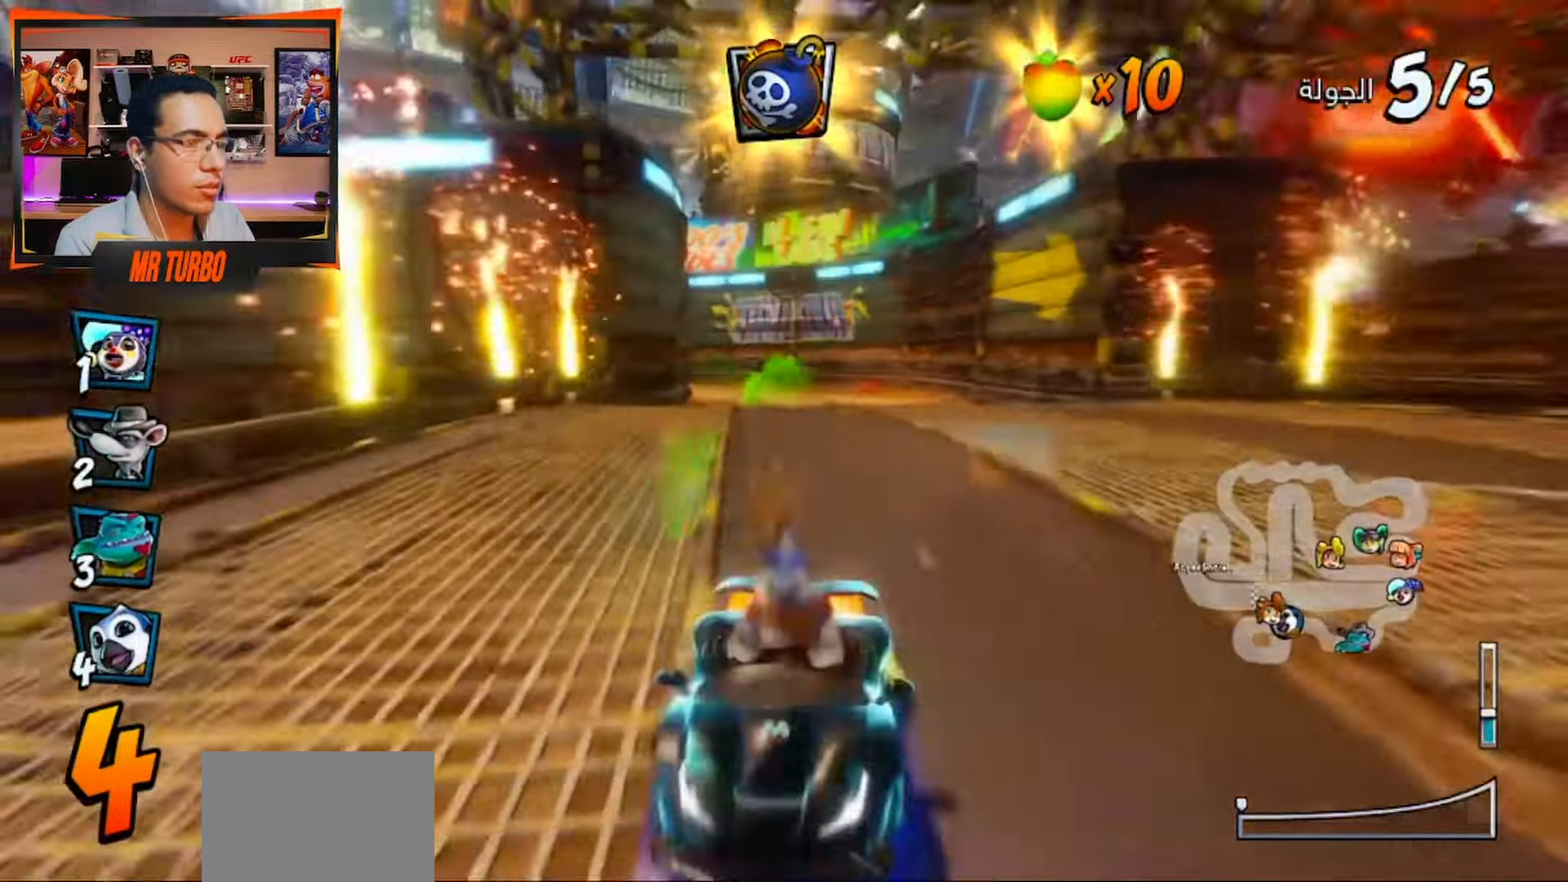
{"dt_ms": 500, "buttons": ["CROSS", "CIRCLE", "R2"], "left_stick": "center", "right_stick": "center", "events": [[350, "DPAD_DOWN", "down"], [417, "CIRCLE", "down"], [467, "DPAD_DOWN", "up"]]}
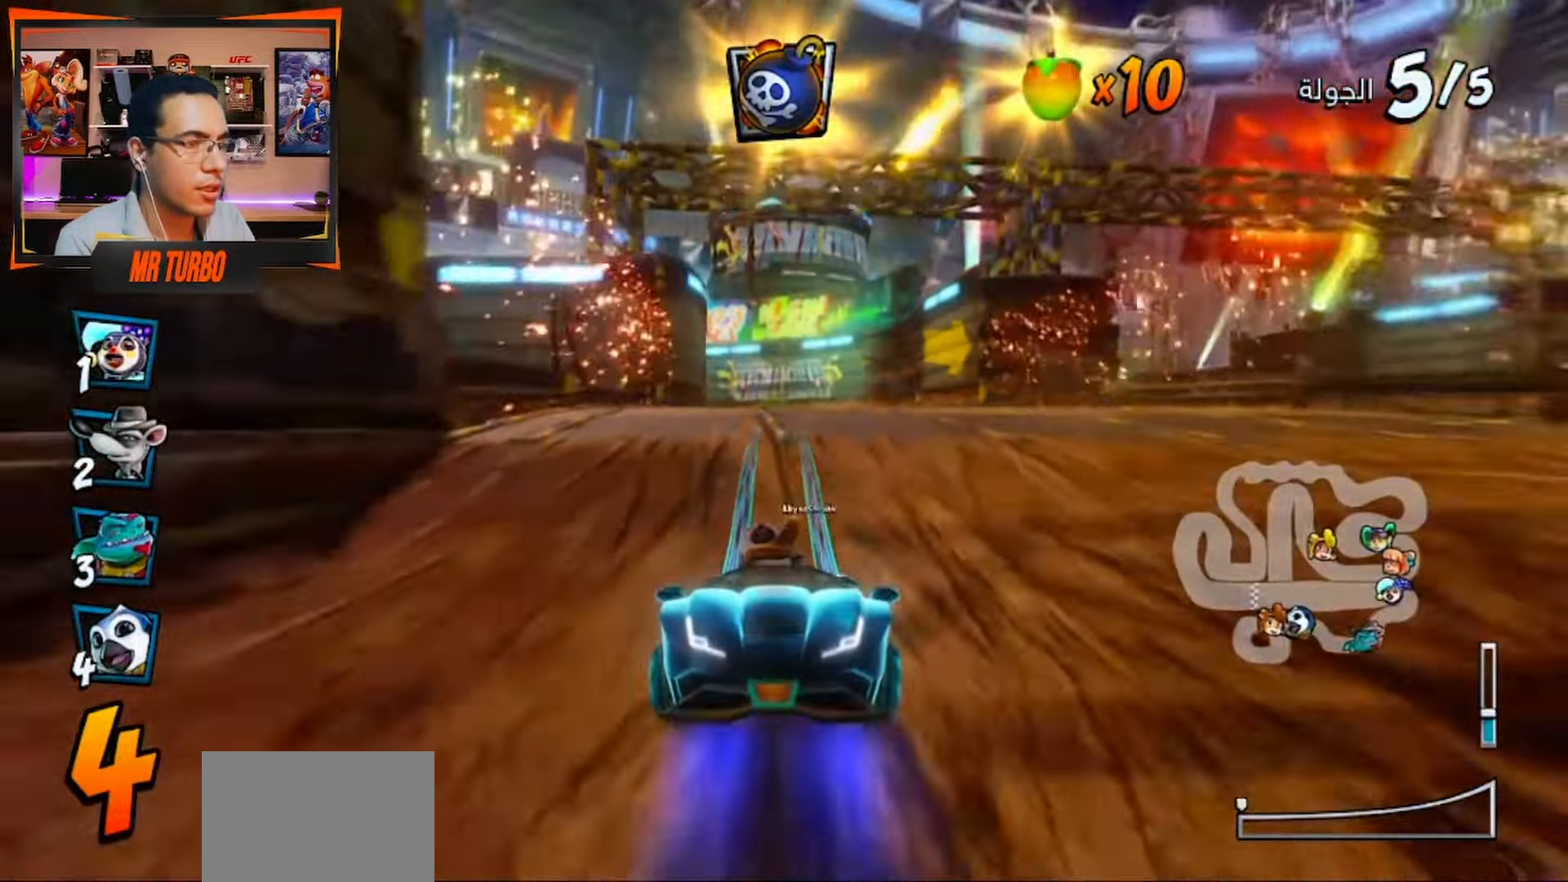
{"dt_ms": 500, "buttons": ["CROSS"], "left_stick": "center", "right_stick": "center"}
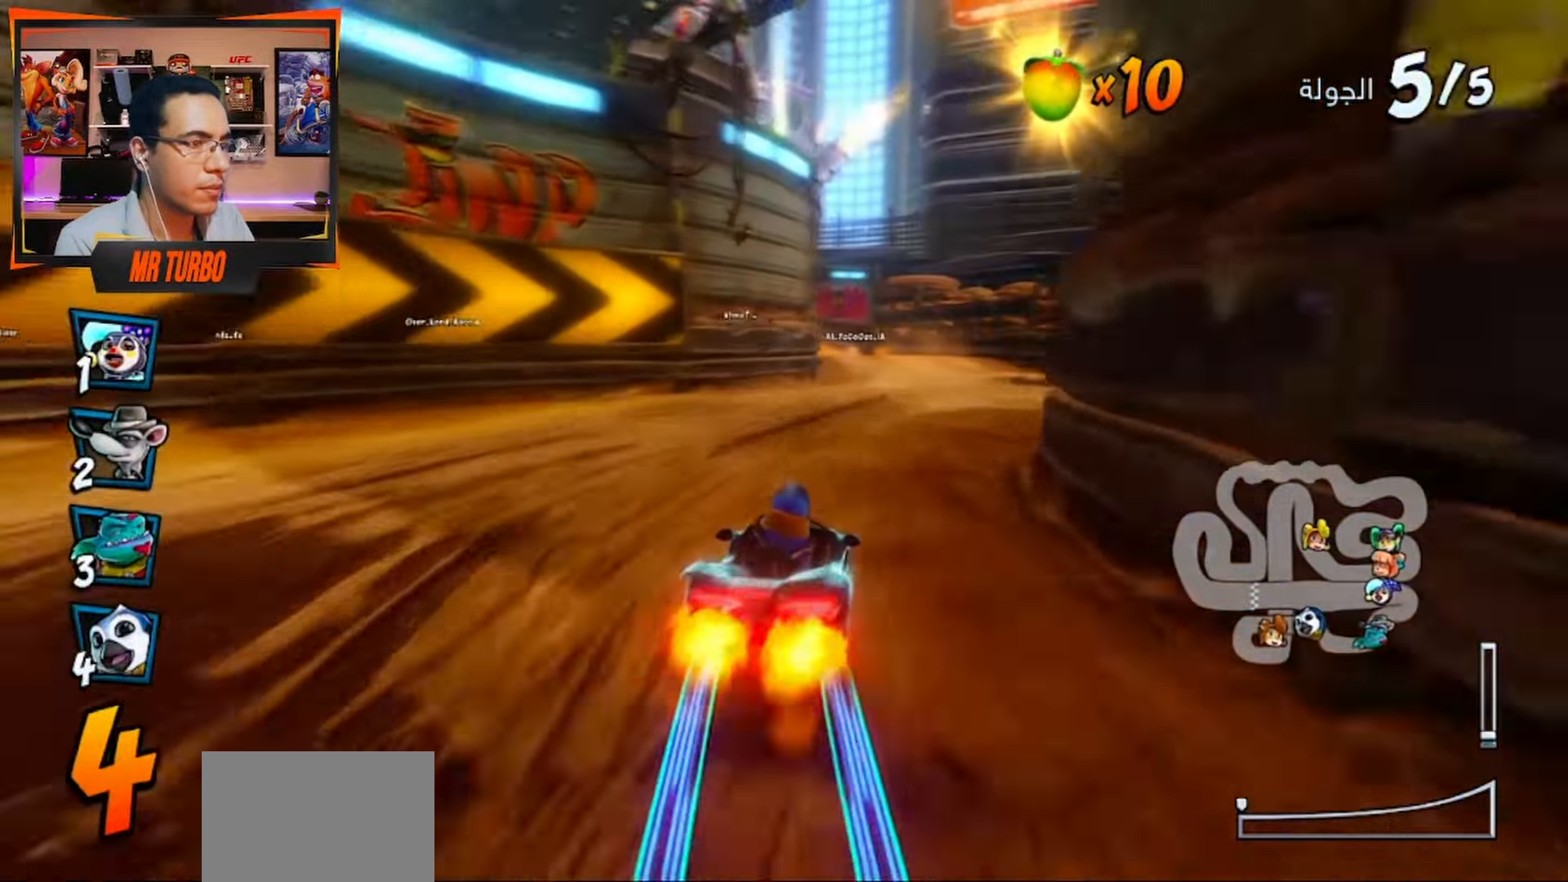
{"dt_ms": 500, "buttons": ["CROSS"], "left_stick": "center", "right_stick": "center", "events": []}
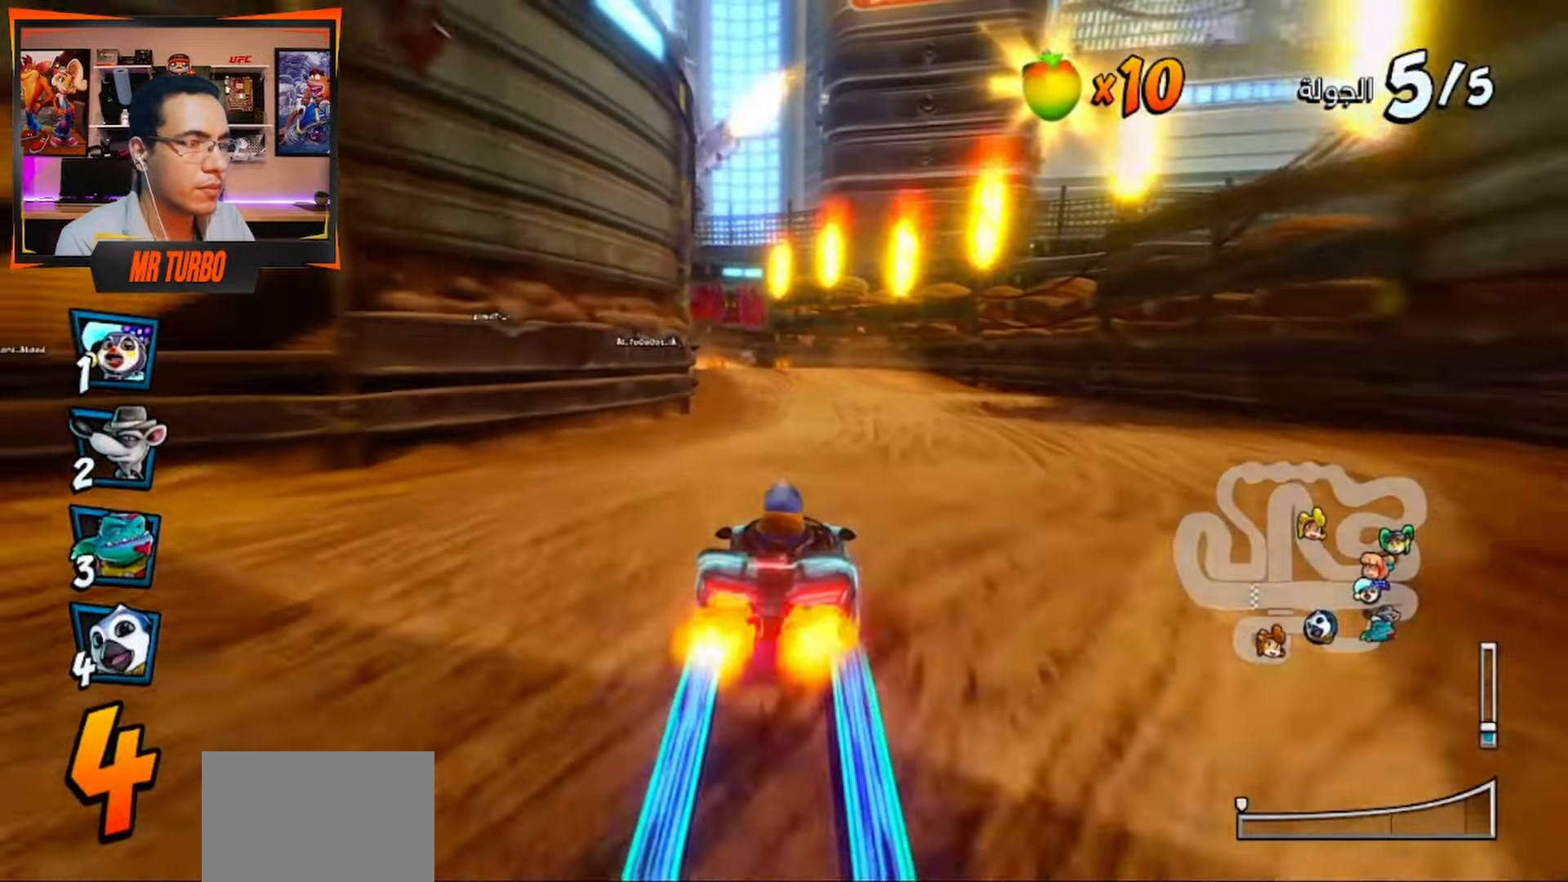
{"dt_ms": 500, "buttons": ["CROSS"], "left_stick": "center", "right_stick": "center", "events": [[283, "DPAD_LEFT", "down"], [433, "DPAD_LEFT", "up"]]}
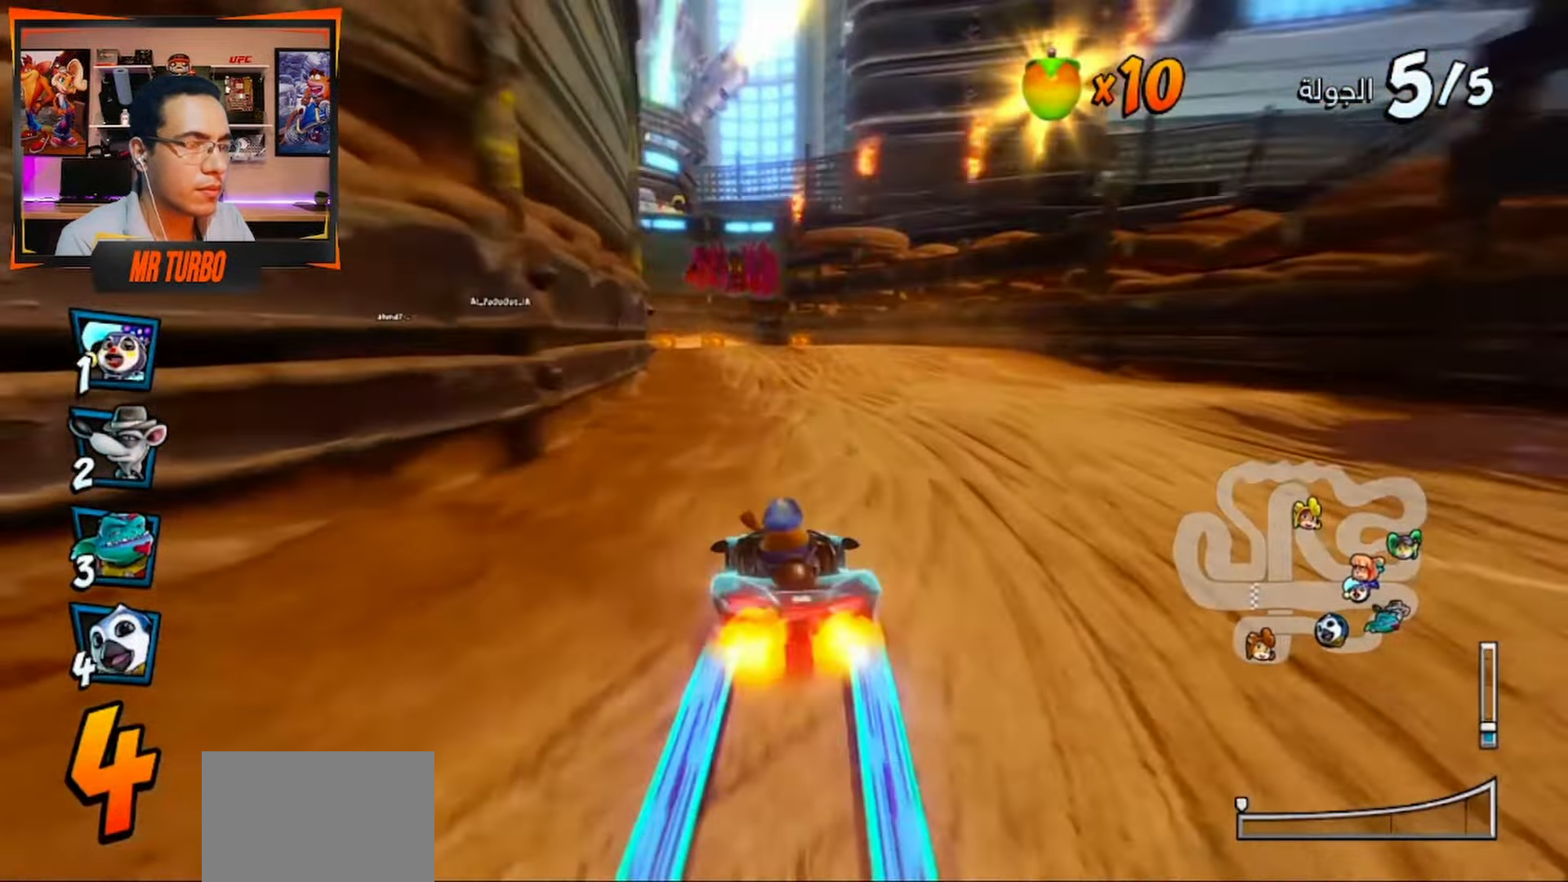
{"dt_ms": 500, "buttons": ["CROSS"], "left_stick": "center", "right_stick": "center", "events": [[200, "DPAD_LEFT", "down"], [333, "DPAD_LEFT", "up"]]}
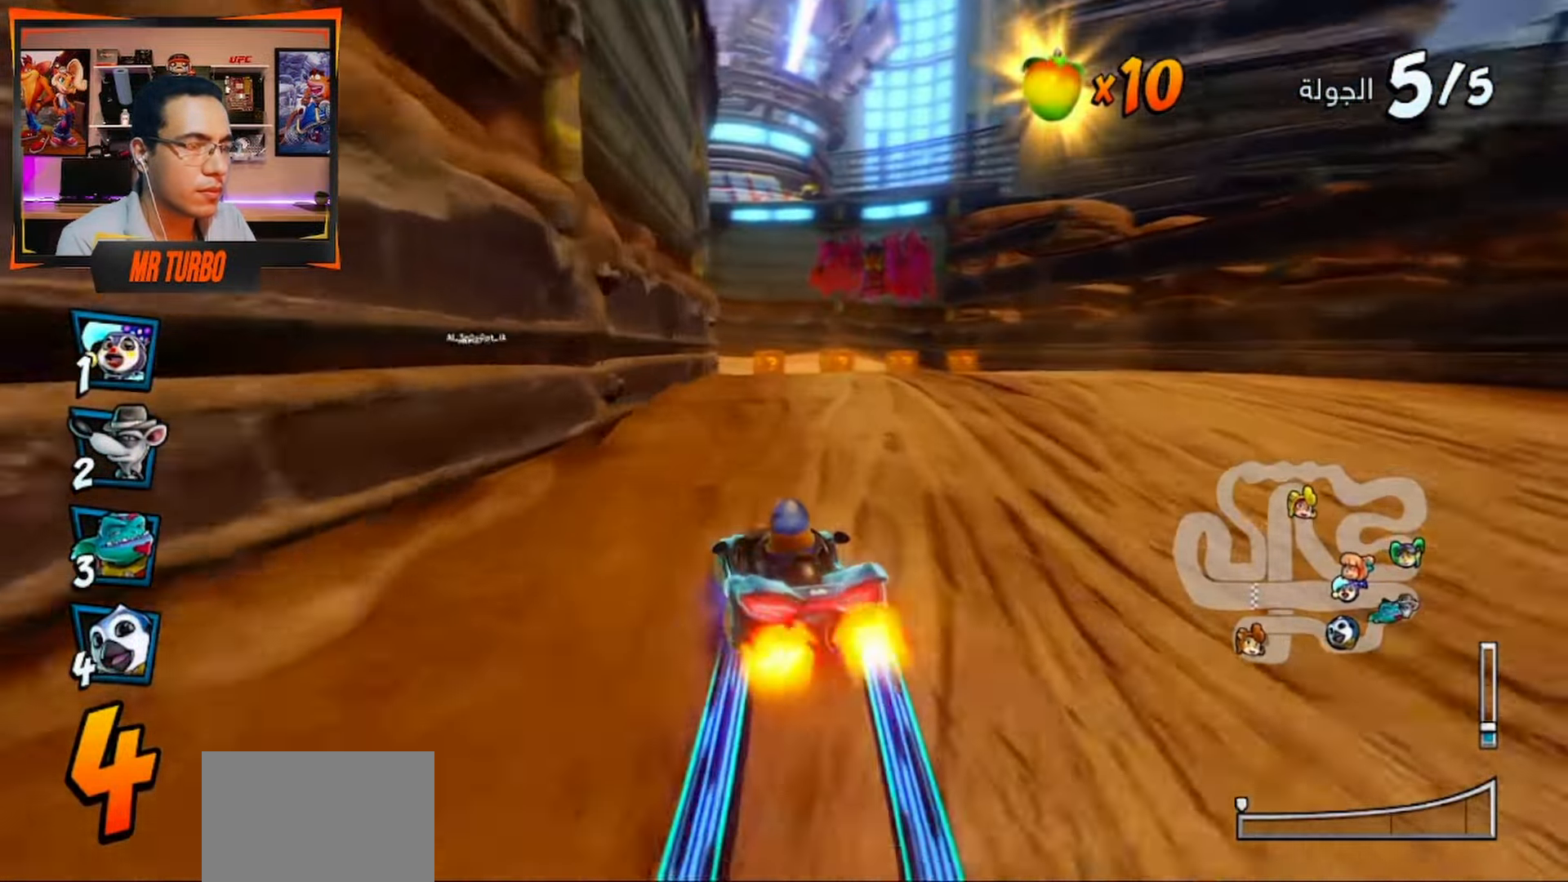
{"dt_ms": 500, "buttons": ["CROSS"], "left_stick": "center", "right_stick": "center", "events": []}
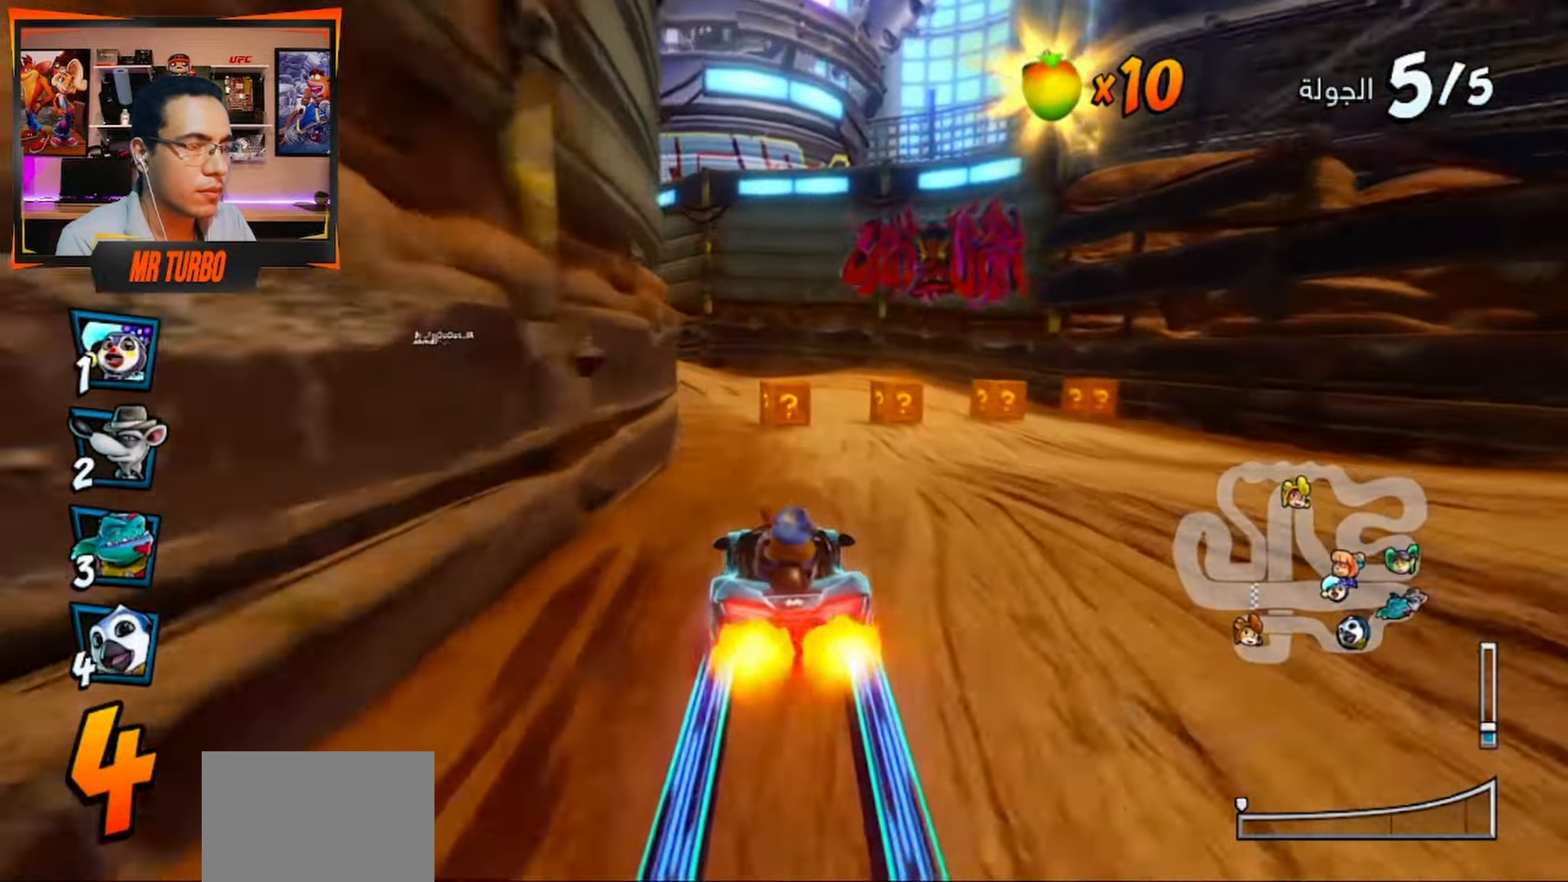
{"dt_ms": 500, "buttons": ["DPAD_DOWN", "DPAD_LEFT"], "left_stick": "center", "right_stick": "center", "events": [[183, "DPAD_LEFT", "down"], [233, "DPAD_DOWN", "down"], [267, "CROSS", "up"], [300, "R1", "down"], [333, "SQUARE", "down"], [500, "R1", "up"], [500, "SQUARE", "up"]]}
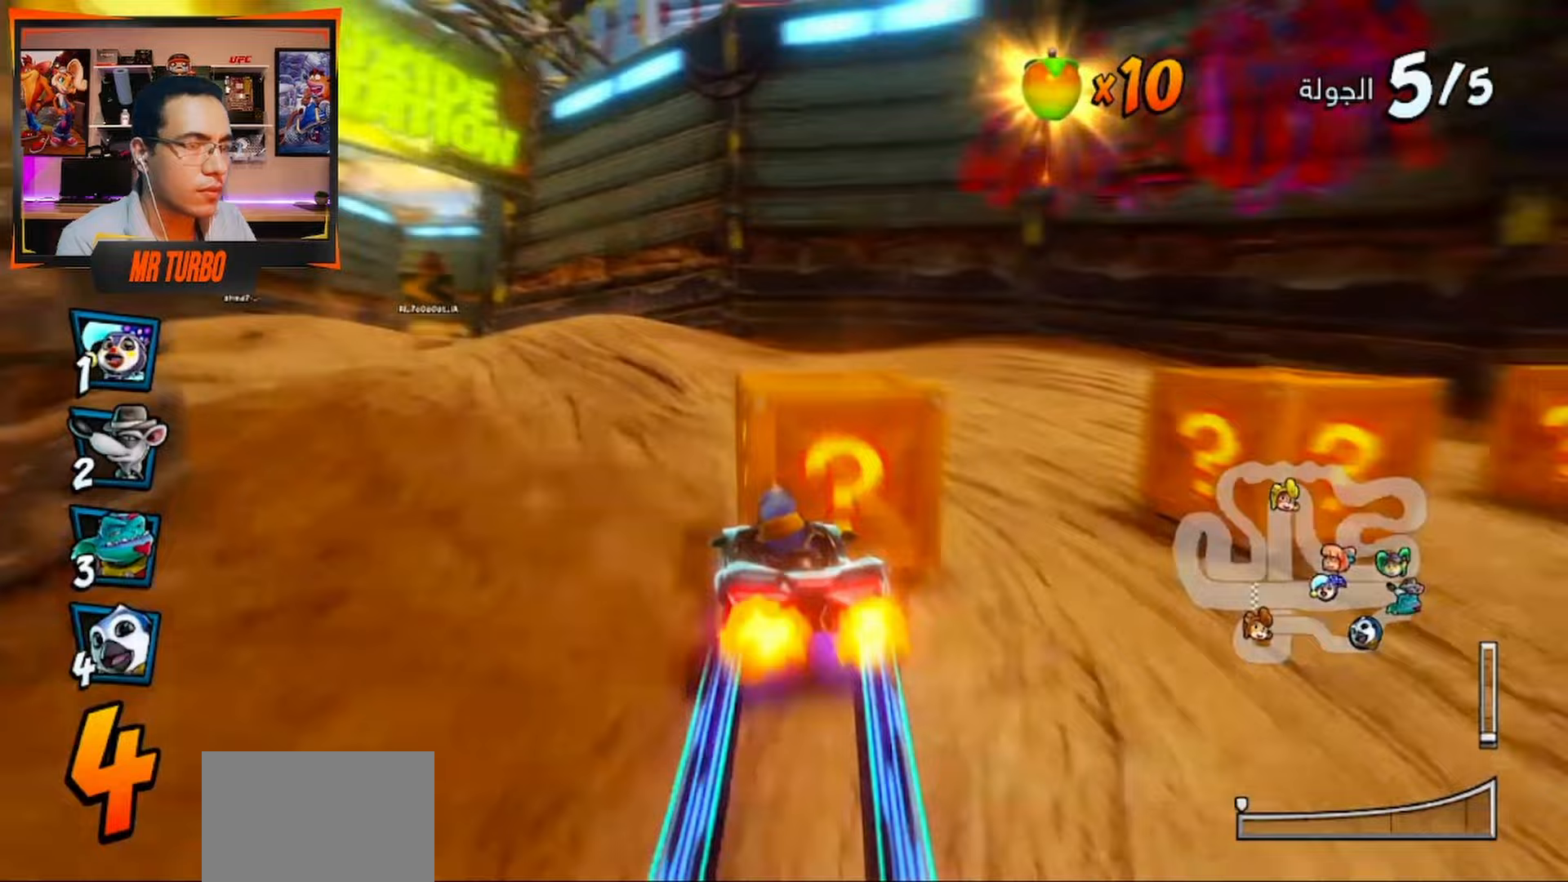
{"dt_ms": 500, "buttons": ["CROSS"], "left_stick": "center", "right_stick": "center", "events": [[50, "CROSS", "down"], [250, "DPAD_DOWN", "up"], [283, "R1", "down"], [317, "DPAD_LEFT", "up"], [483, "R1", "up"]]}
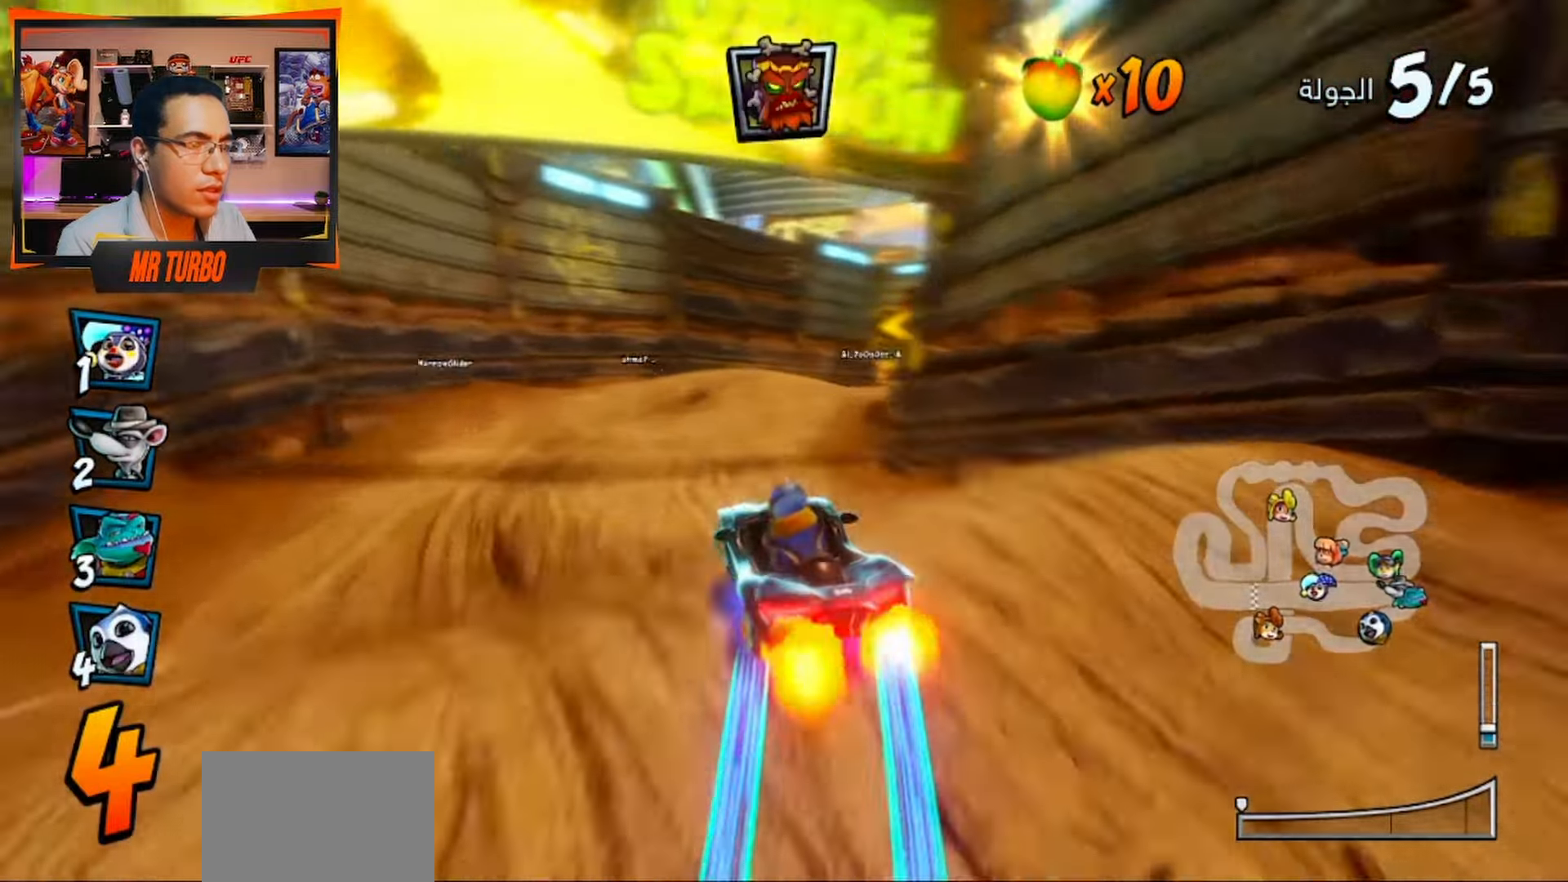
{"dt_ms": 500, "buttons": ["CROSS", "DPAD_RIGHT"], "left_stick": "center", "right_stick": "center", "events": [[250, "DPAD_RIGHT", "down"], [283, "CIRCLE", "down"], [383, "CIRCLE", "up"]]}
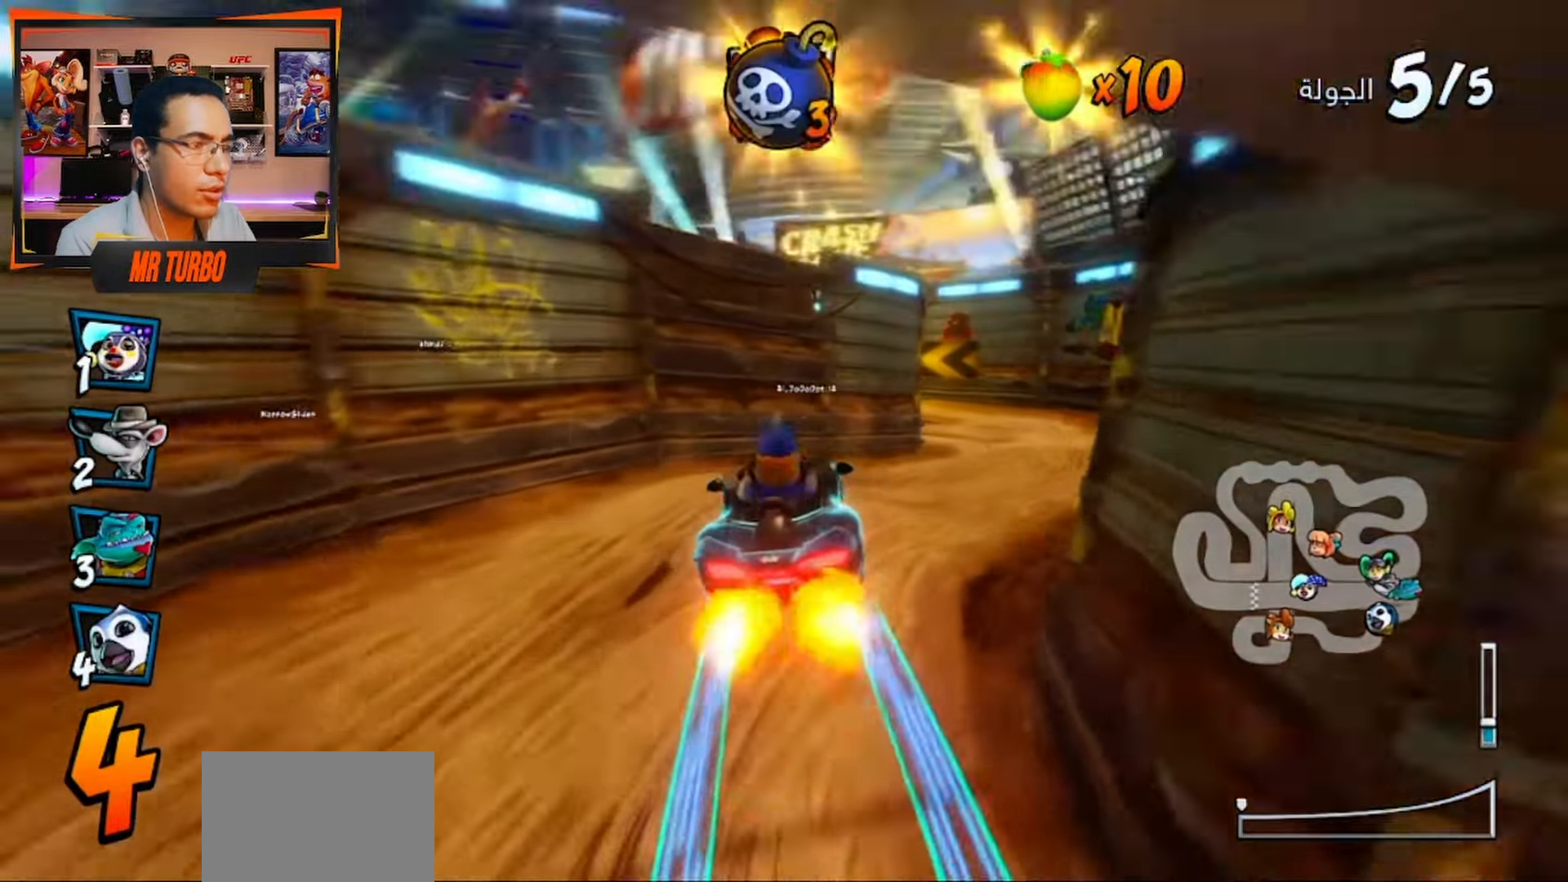
{"dt_ms": 500, "buttons": ["CROSS", "R1", "DPAD_LEFT"], "left_stick": "center", "right_stick": "center", "events": [[67, "DPAD_RIGHT", "up"], [200, "R1", "down"], [217, "DPAD_LEFT", "down"]]}
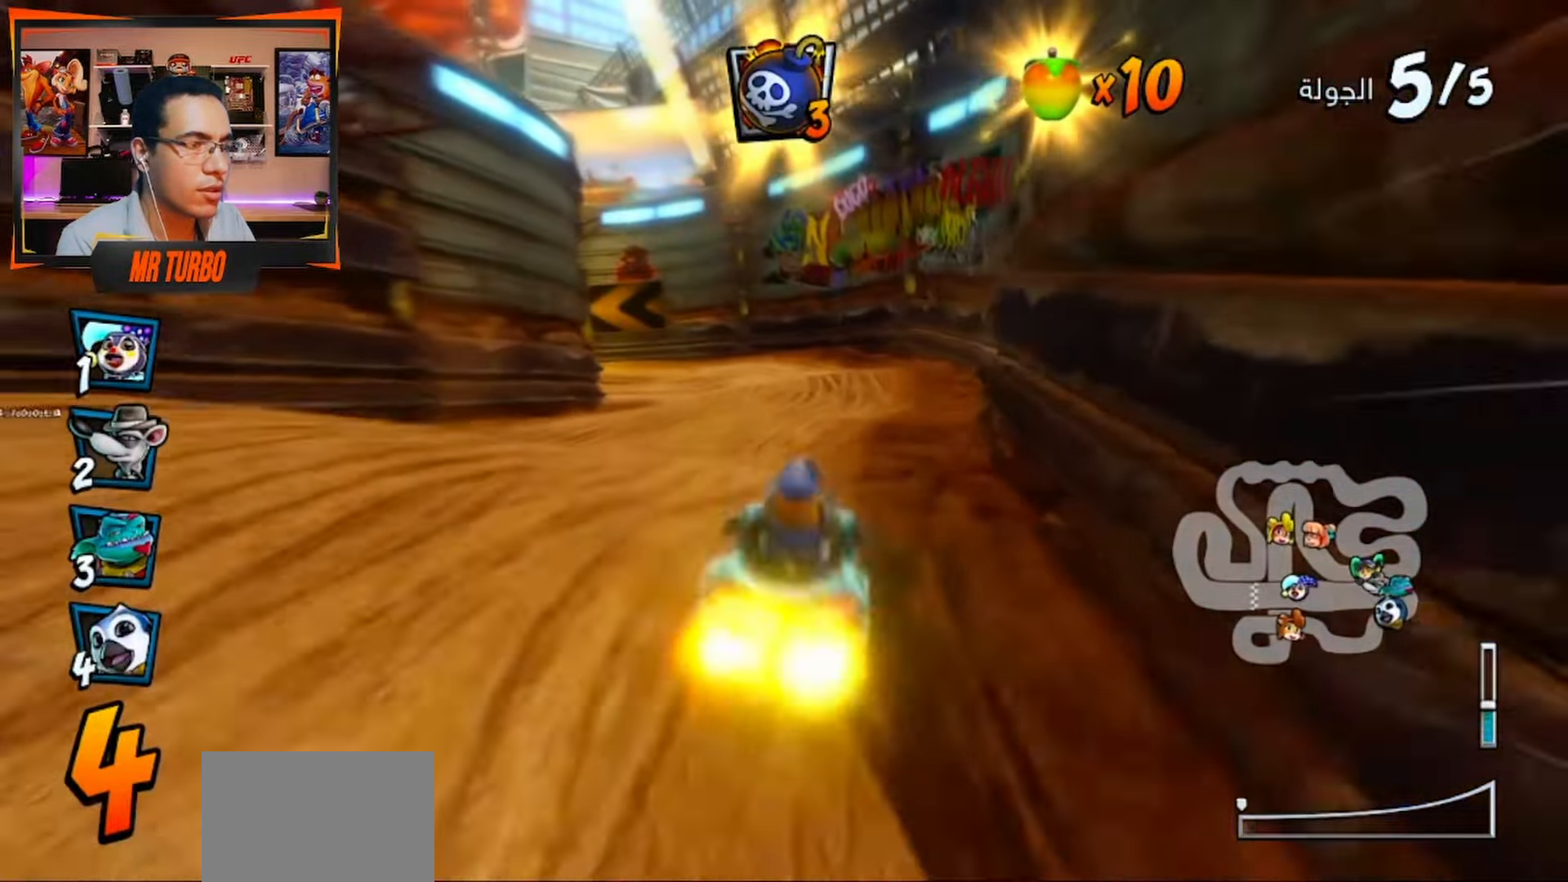
{"dt_ms": 500, "buttons": ["CROSS", "R1", "DPAD_DOWN", "DPAD_LEFT"], "left_stick": "center", "right_stick": "center", "events": [[17, "DPAD_LEFT", "up"], [267, "DPAD_LEFT", "down"], [333, "DPAD_DOWN", "down"]]}
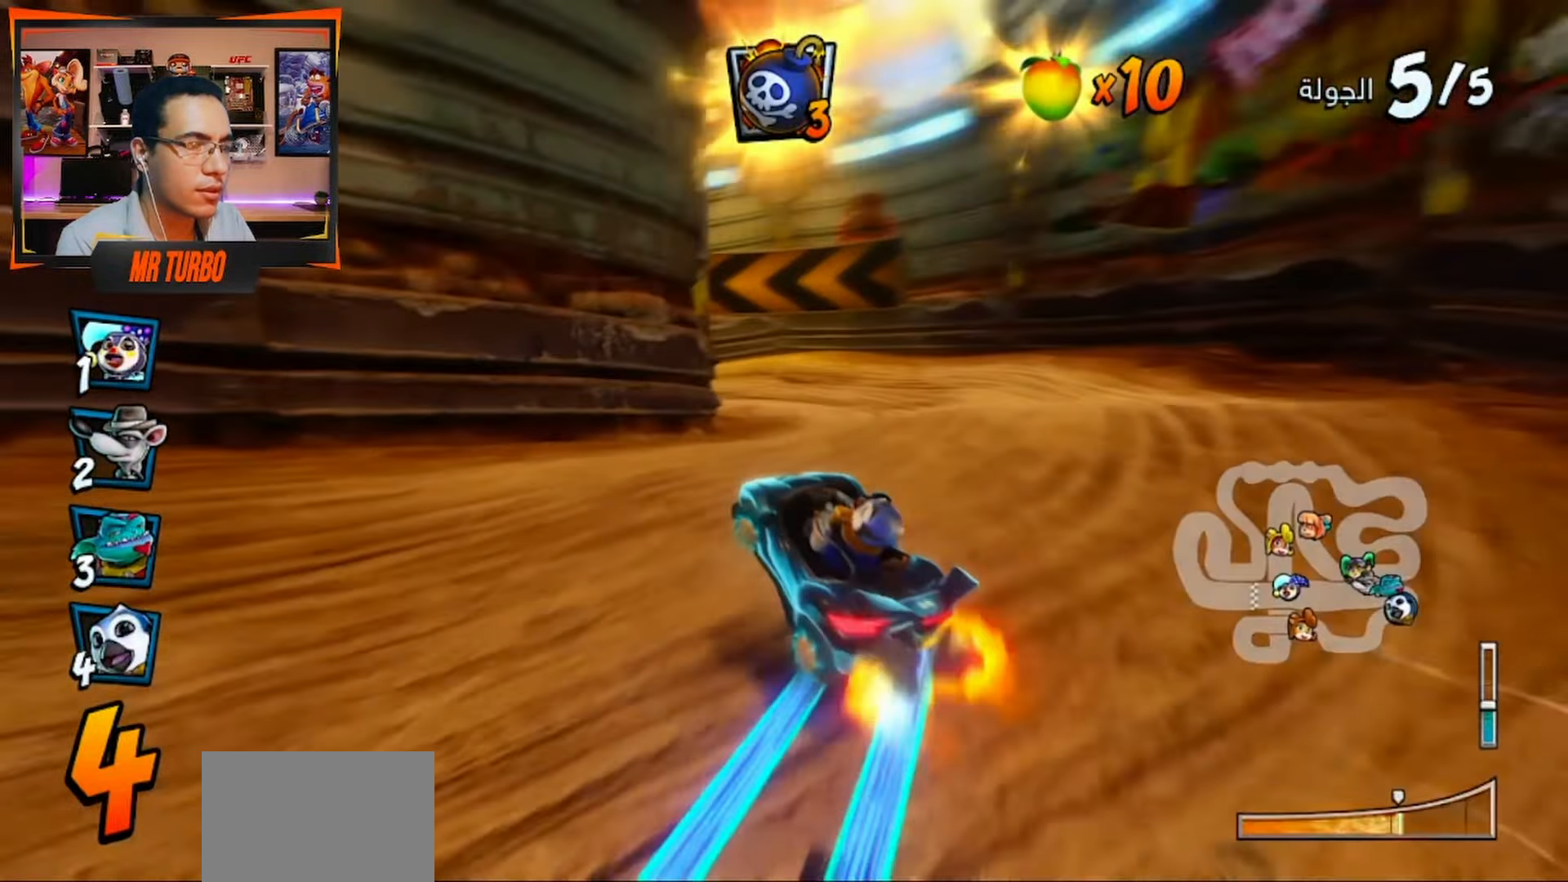
{"dt_ms": 500, "buttons": ["SQUARE", "DPAD_DOWN", "DPAD_LEFT"], "left_stick": "center", "right_stick": "center", "events": [[17, "L1", "down"], [133, "L1", "up"], [167, "R1", "up"], [200, "CROSS", "up"], [233, "SQUARE", "down"]]}
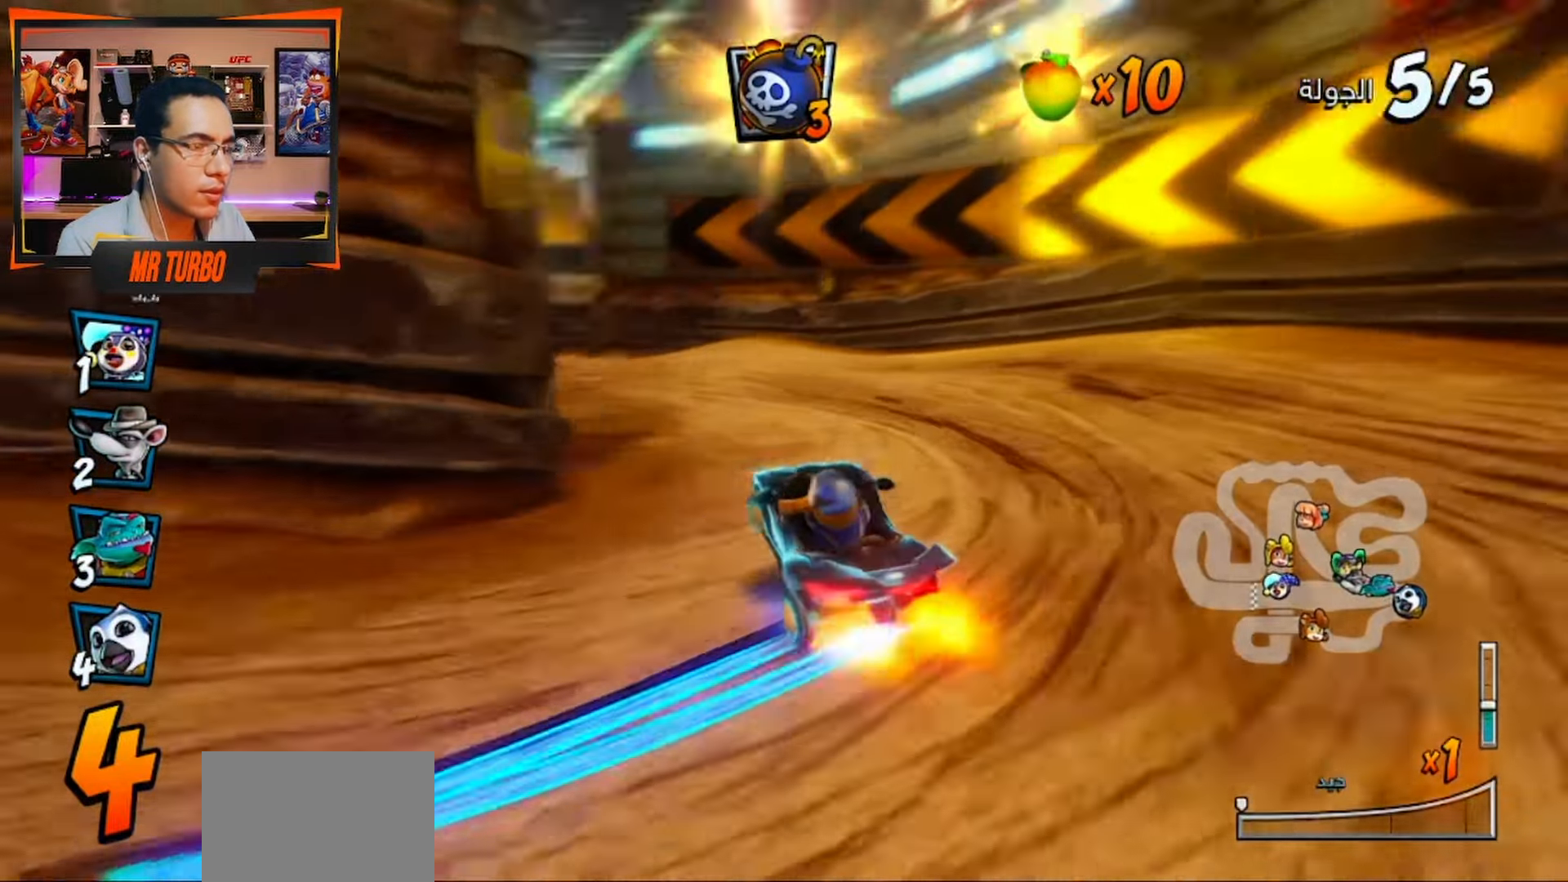
{"dt_ms": 500, "buttons": ["CROSS"], "left_stick": "center", "right_stick": "center", "events": [[50, "R1", "down"], [283, "R1", "up"], [283, "SQUARE", "up"], [317, "DPAD_DOWN", "up"], [333, "CROSS", "down"], [433, "DPAD_LEFT", "up"]]}
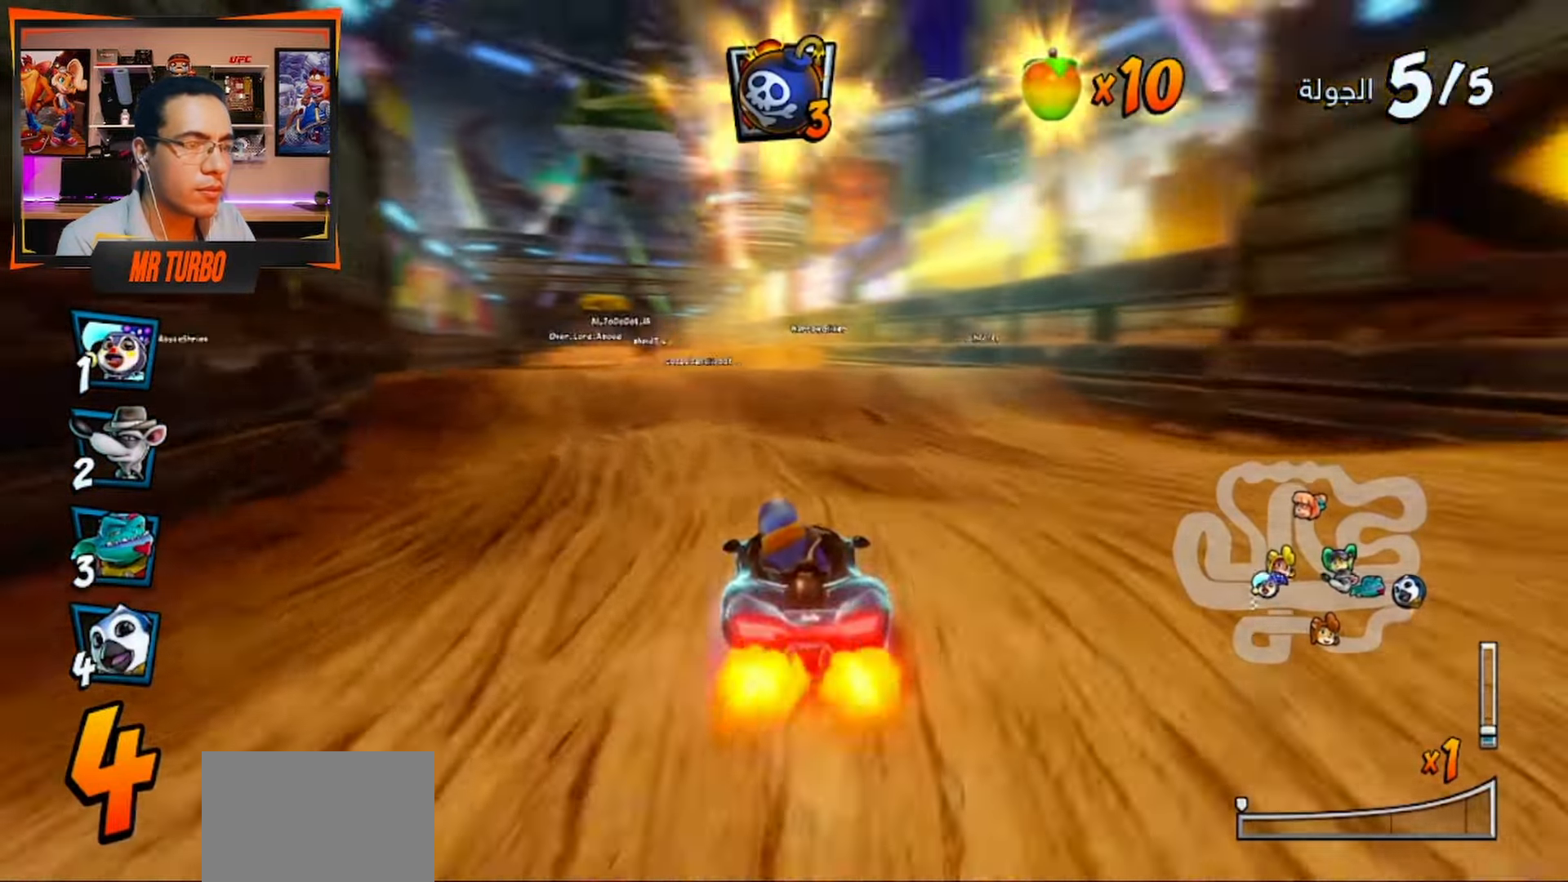
{"dt_ms": 500, "buttons": ["CROSS"], "left_stick": "center", "right_stick": "center", "events": [[33, "CIRCLE", "down"], [150, "CIRCLE", "up"]]}
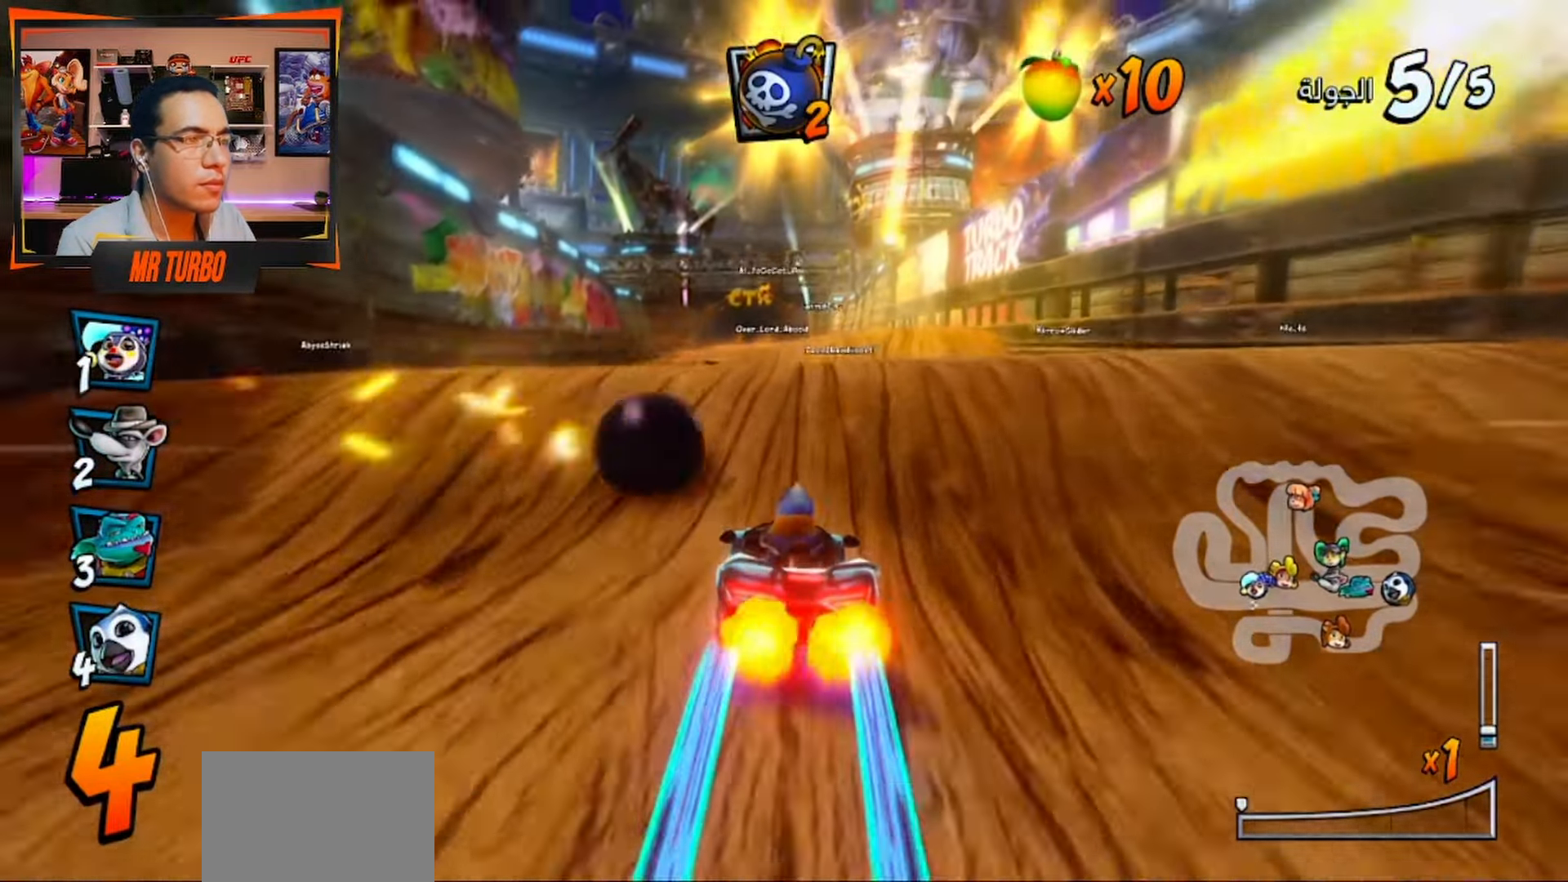
{"dt_ms": 500, "buttons": ["CROSS"], "left_stick": "center", "right_stick": "center", "events": [[33, "R1", "down"], [50, "DPAD_RIGHT", "down"], [100, "DPAD_RIGHT", "up"], [183, "R1", "up"]]}
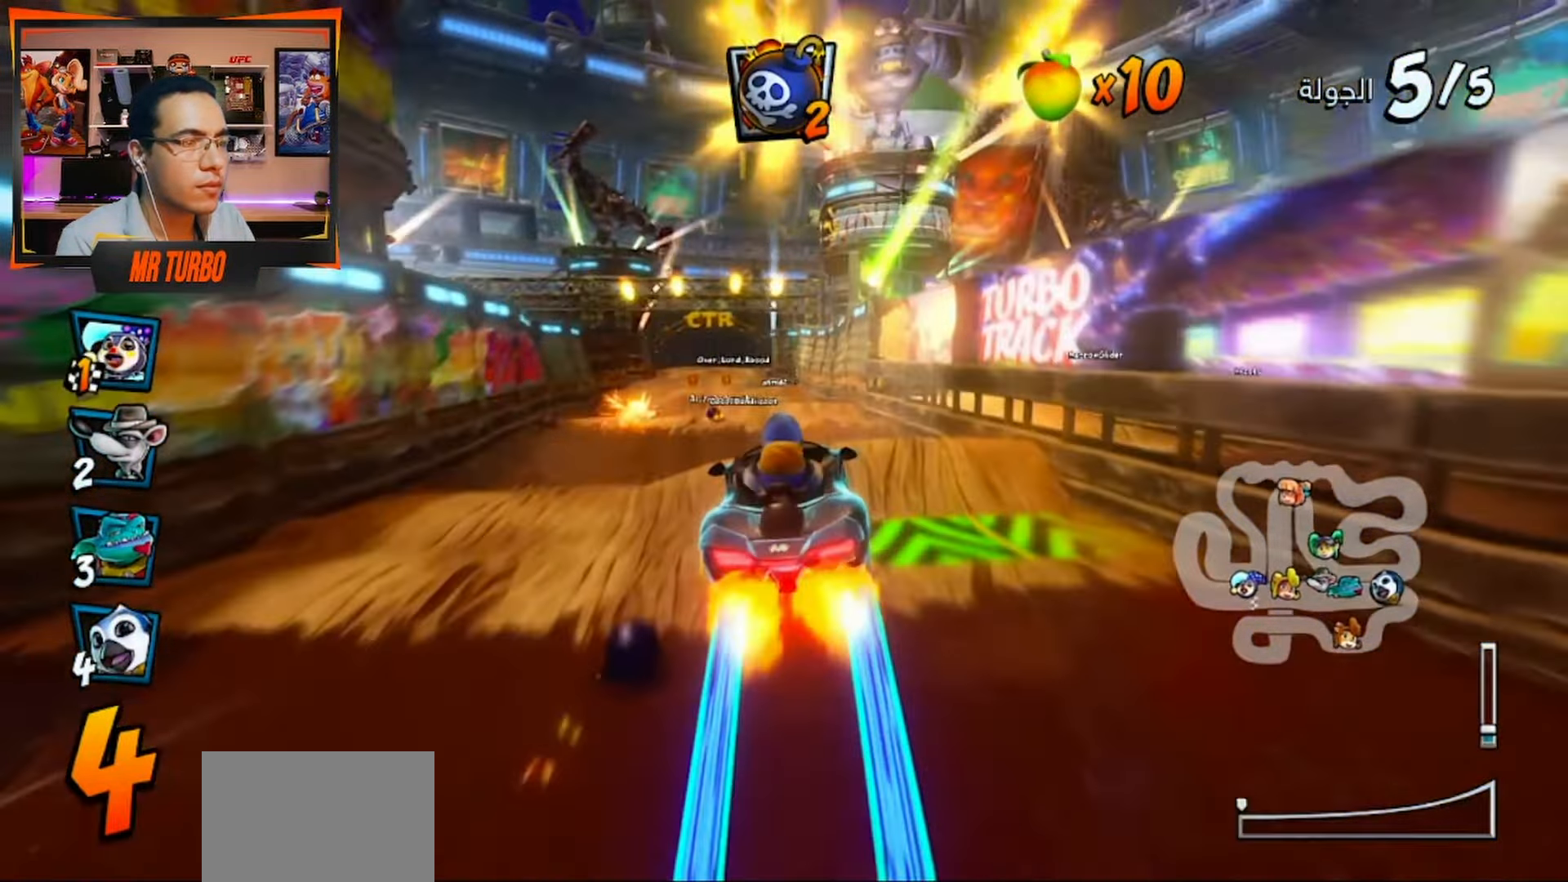
{"dt_ms": 500, "buttons": ["CROSS", "DPAD_LEFT"], "left_stick": "center", "right_stick": "center", "events": [[450, "DPAD_LEFT", "down"]]}
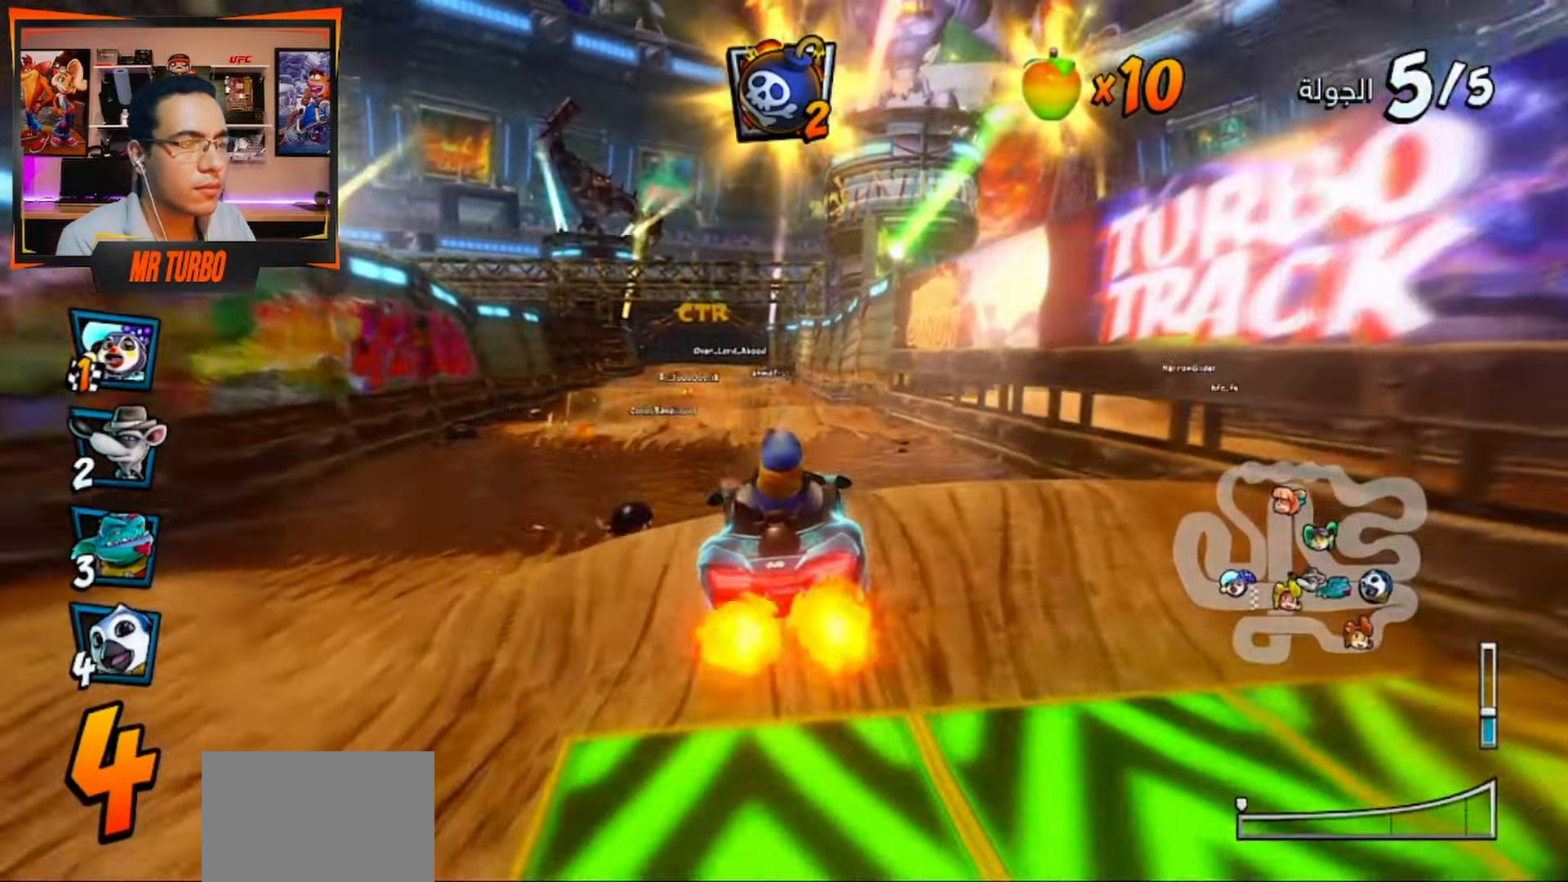
{"dt_ms": 1000, "buttons": ["CROSS"], "left_stick": "center", "right_stick": "center"}
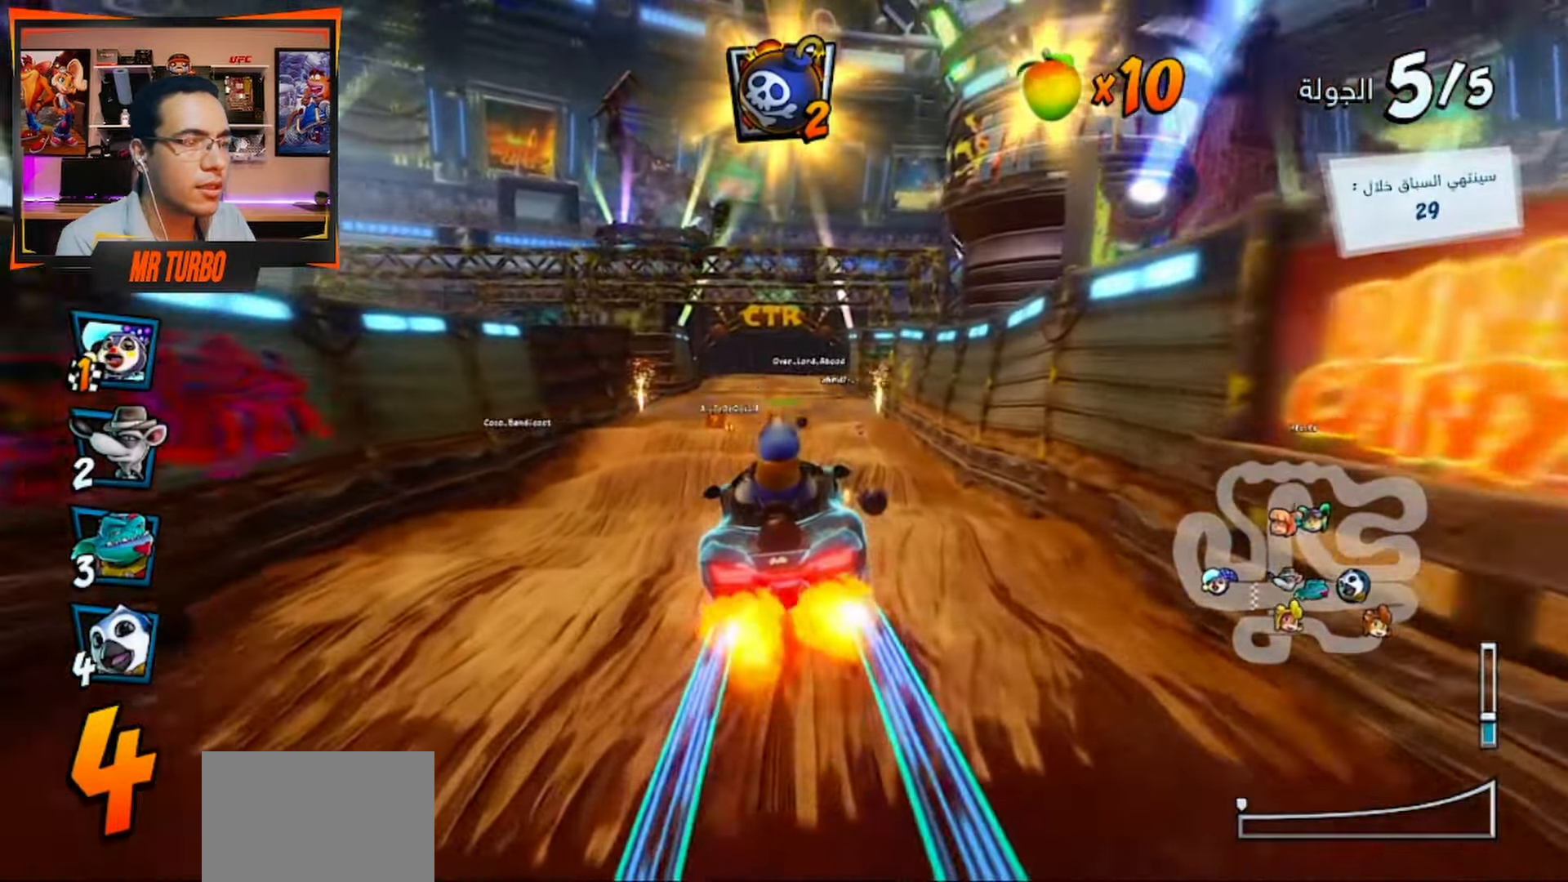
{"dt_ms": 500, "buttons": ["CROSS", "R1"], "left_stick": "center", "right_stick": "center", "events": [[450, "R1", "down"]]}
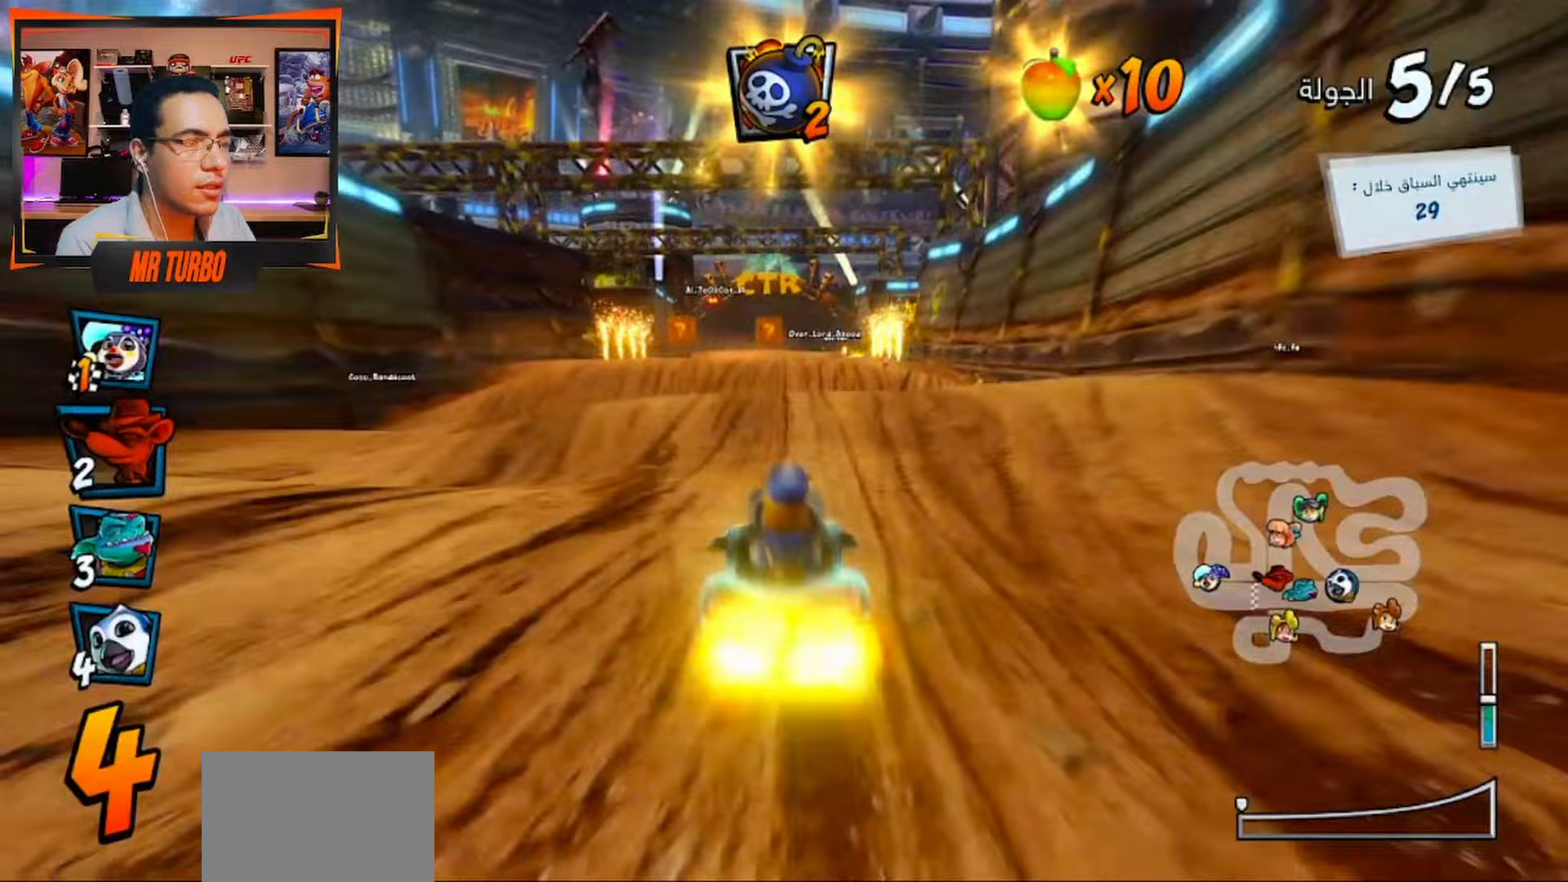
{"dt_ms": 500, "buttons": ["CROSS"], "left_stick": "center", "right_stick": "center", "events": [[83, "R1", "up"], [150, "CIRCLE", "down"], [267, "CIRCLE", "up"]]}
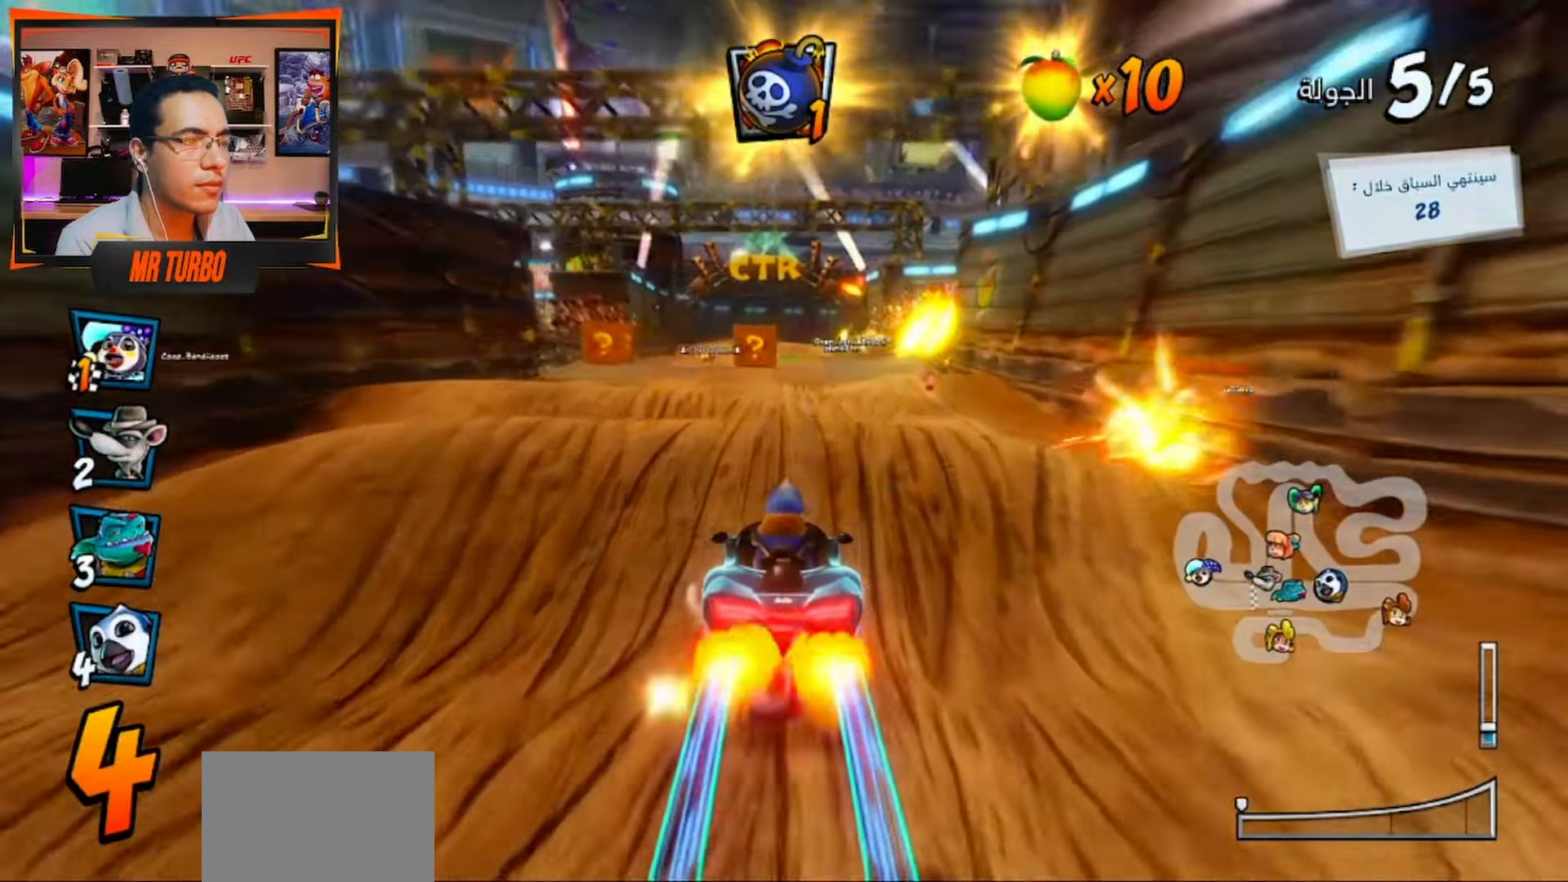
{"dt_ms": 500, "buttons": ["CROSS"], "left_stick": "center", "right_stick": "center", "events": [[150, "DPAD_RIGHT", "down"], [183, "R1", "down"], [233, "DPAD_RIGHT", "up"], [317, "R1", "up"]]}
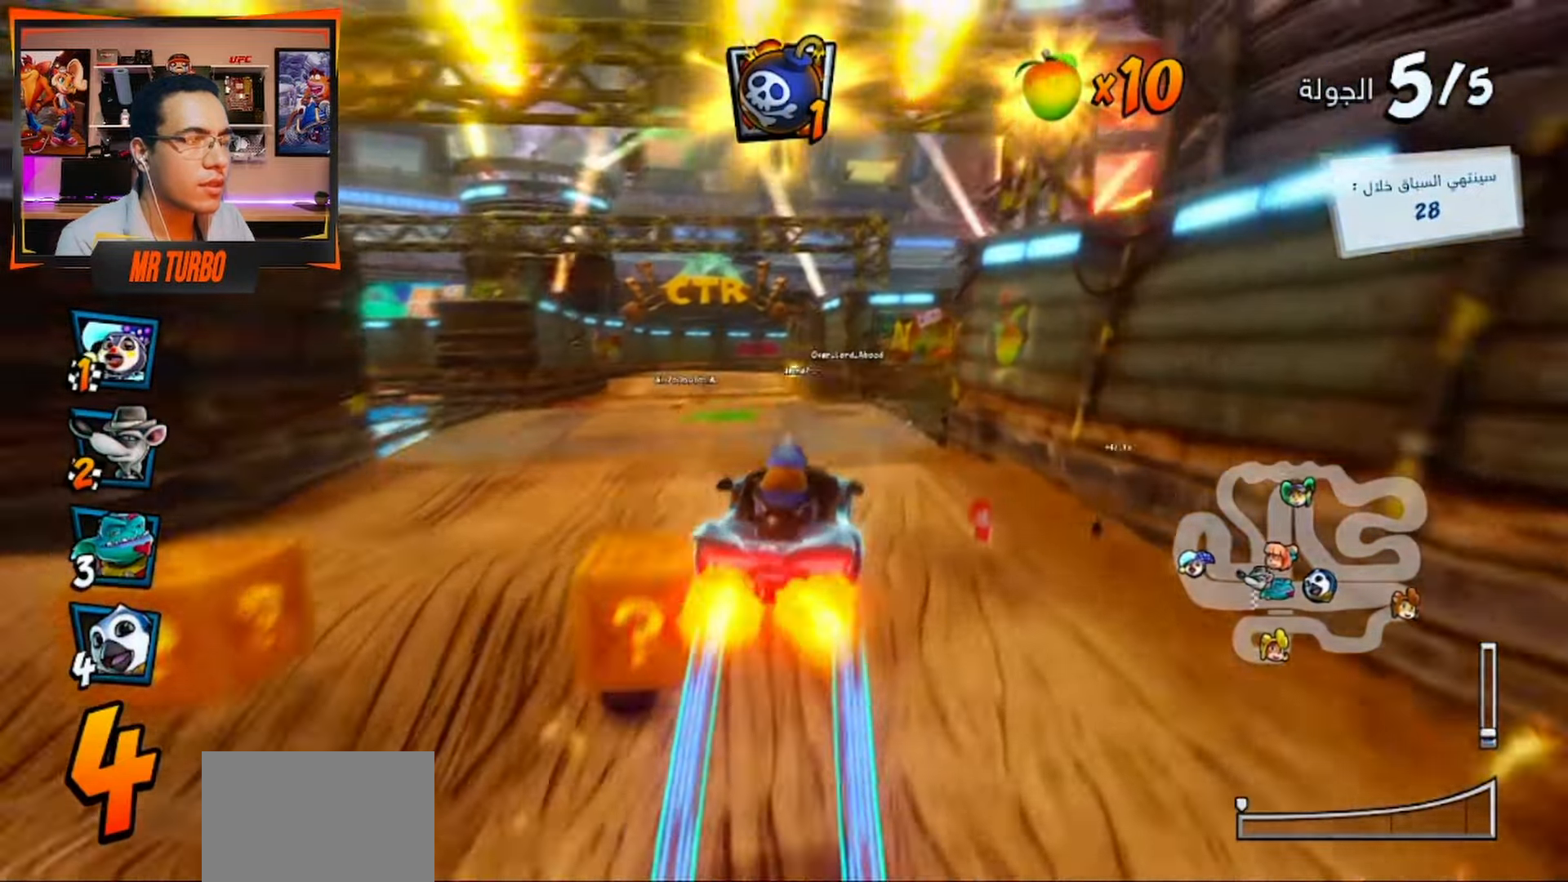
{"dt_ms": 500, "buttons": ["CROSS"], "left_stick": "center", "right_stick": "center", "events": [[150, "DPAD_LEFT", "down"], [233, "DPAD_LEFT", "up"]]}
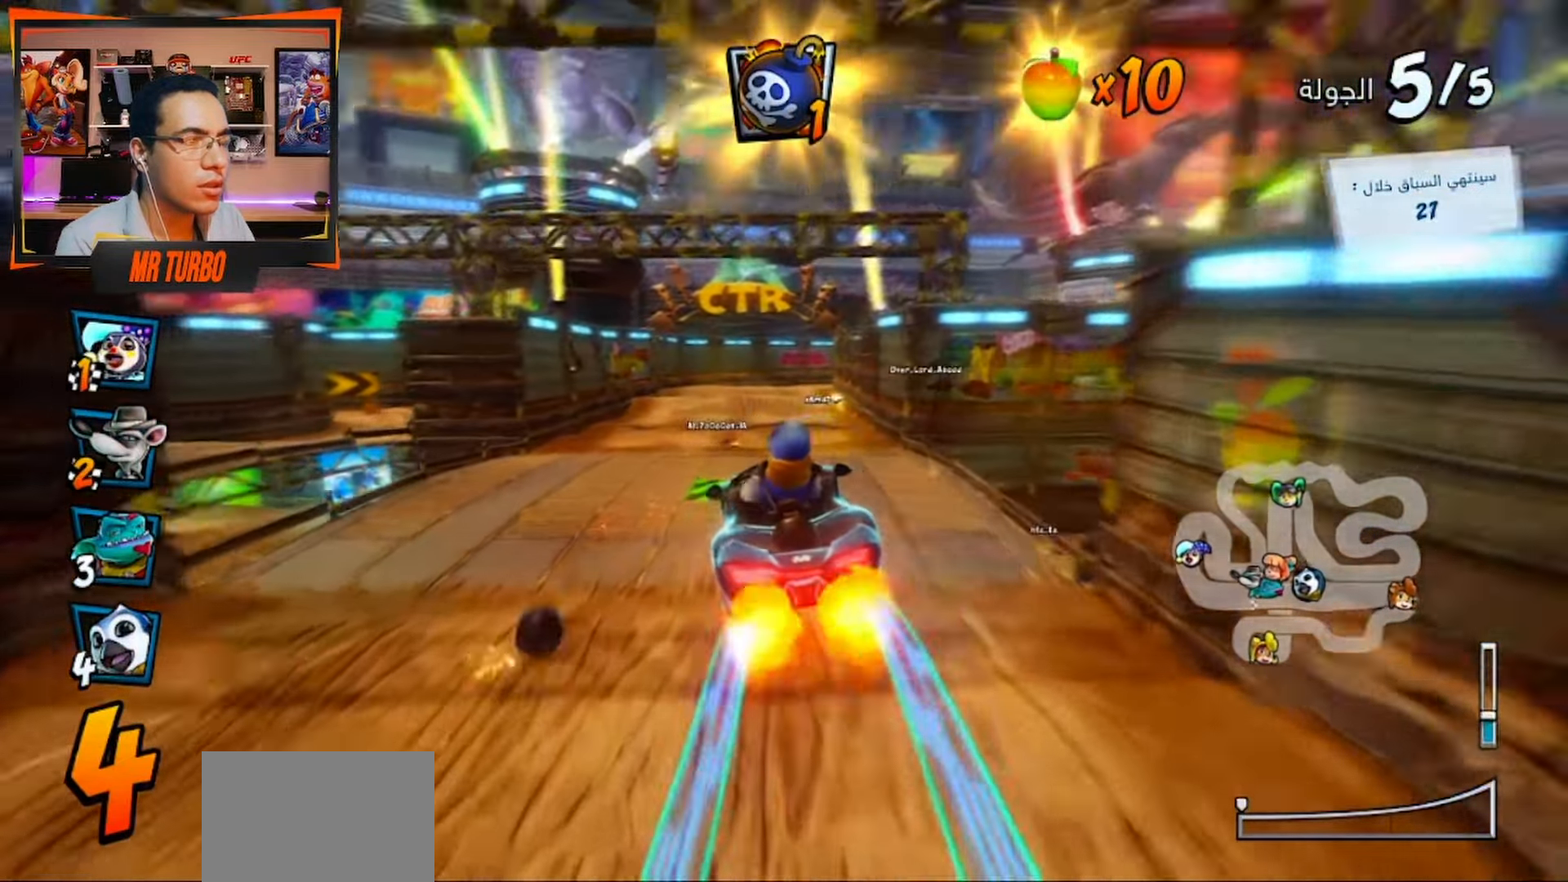
{"dt_ms": 500, "buttons": ["CROSS"], "left_stick": "center", "right_stick": "center", "events": [[233, "CIRCLE", "down"], [233, "DPAD_RIGHT", "down"], [333, "CIRCLE", "up"], [333, "DPAD_RIGHT", "up"]]}
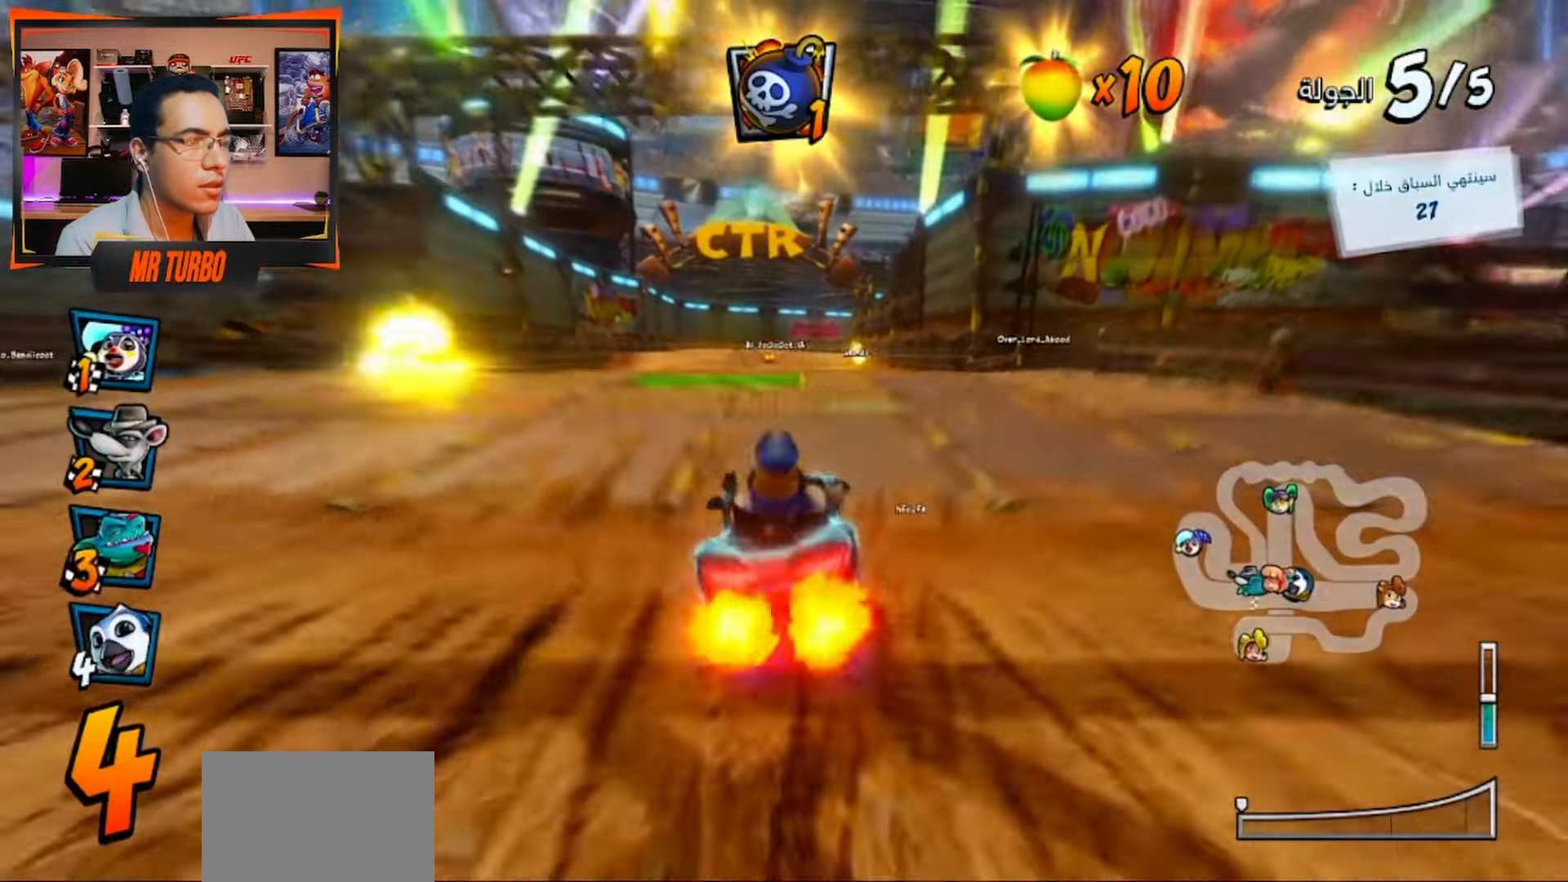
{"dt_ms": 500, "buttons": ["CROSS", "R2"], "left_stick": "center", "right_stick": "center", "events": [[250, "R2", "down"]]}
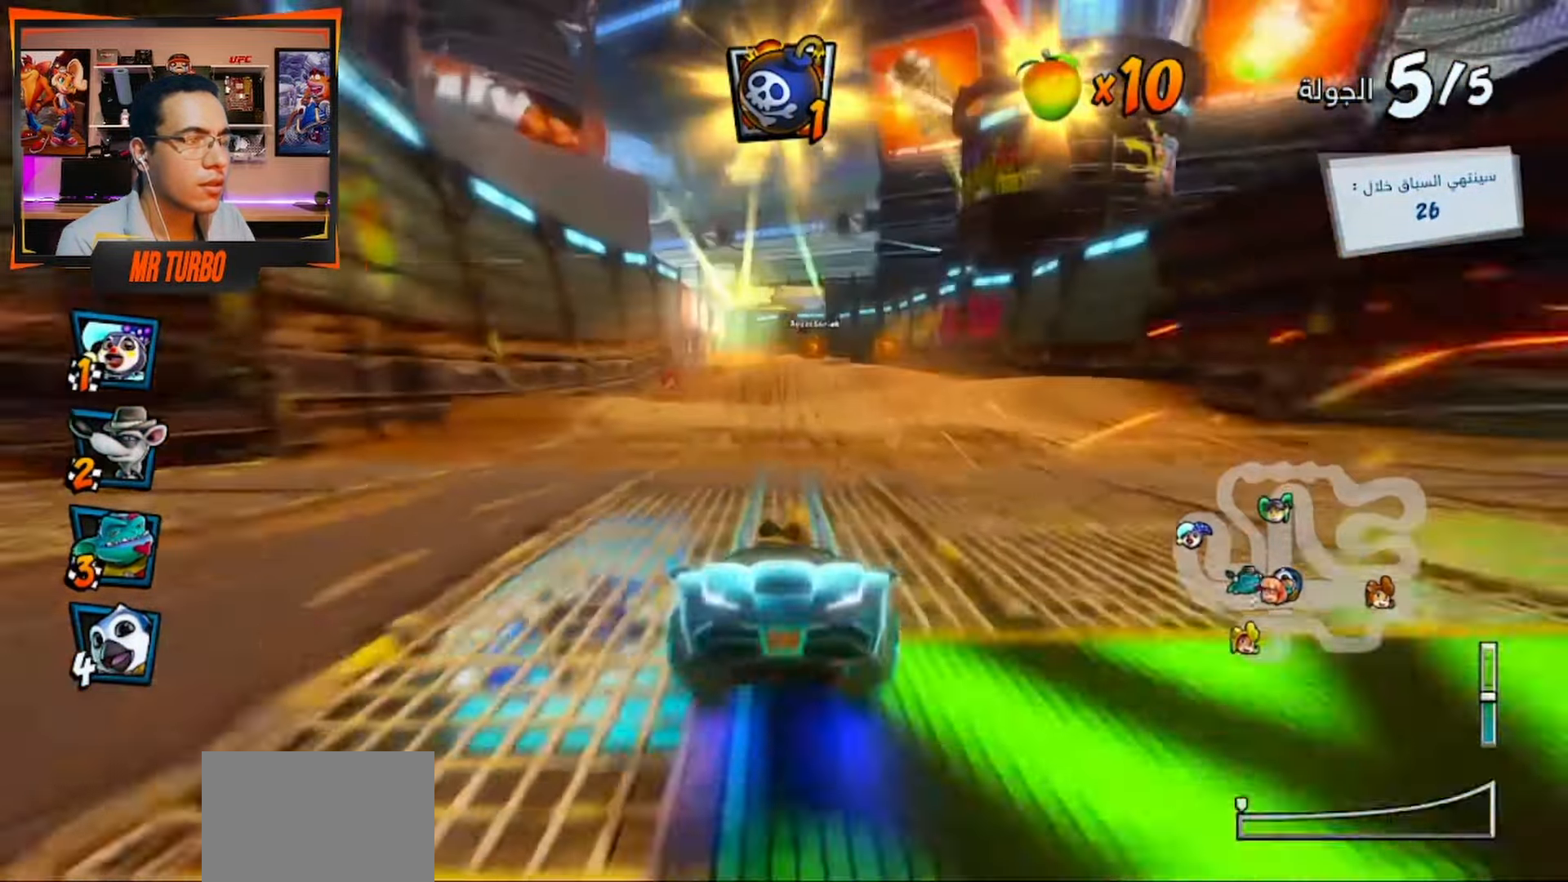
{"dt_ms": 500, "buttons": ["CROSS", "R2"], "left_stick": "center", "right_stick": "center", "events": [[33, "DPAD_DOWN", "down"], [50, "CIRCLE", "down"], [200, "CIRCLE", "up"], [250, "DPAD_DOWN", "up"]]}
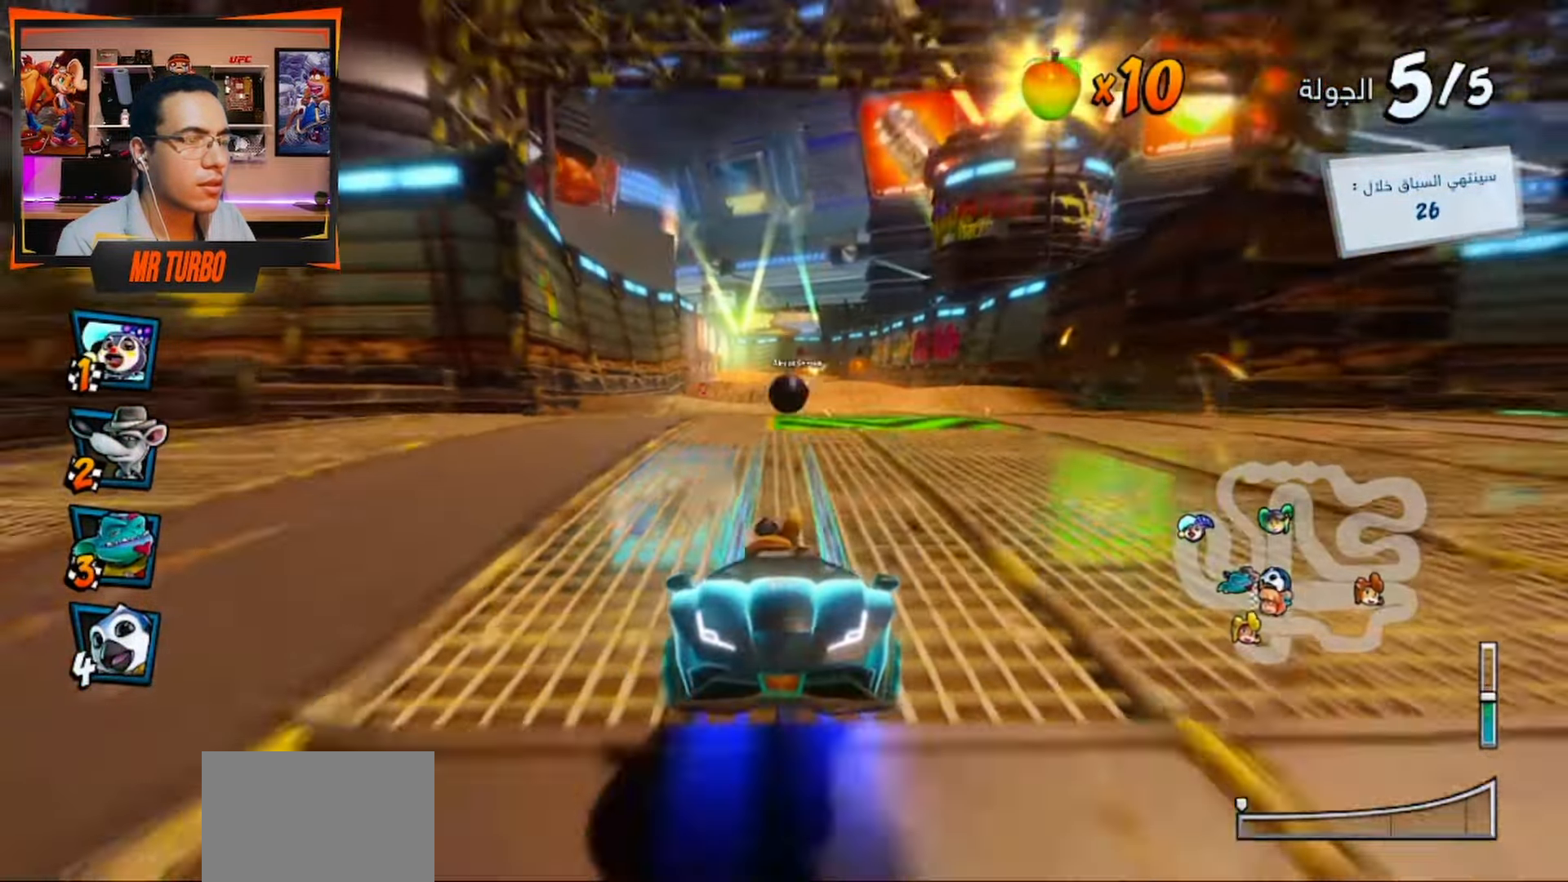
{"dt_ms": 500, "buttons": ["CROSS", "R2"], "left_stick": "center", "right_stick": "center", "events": []}
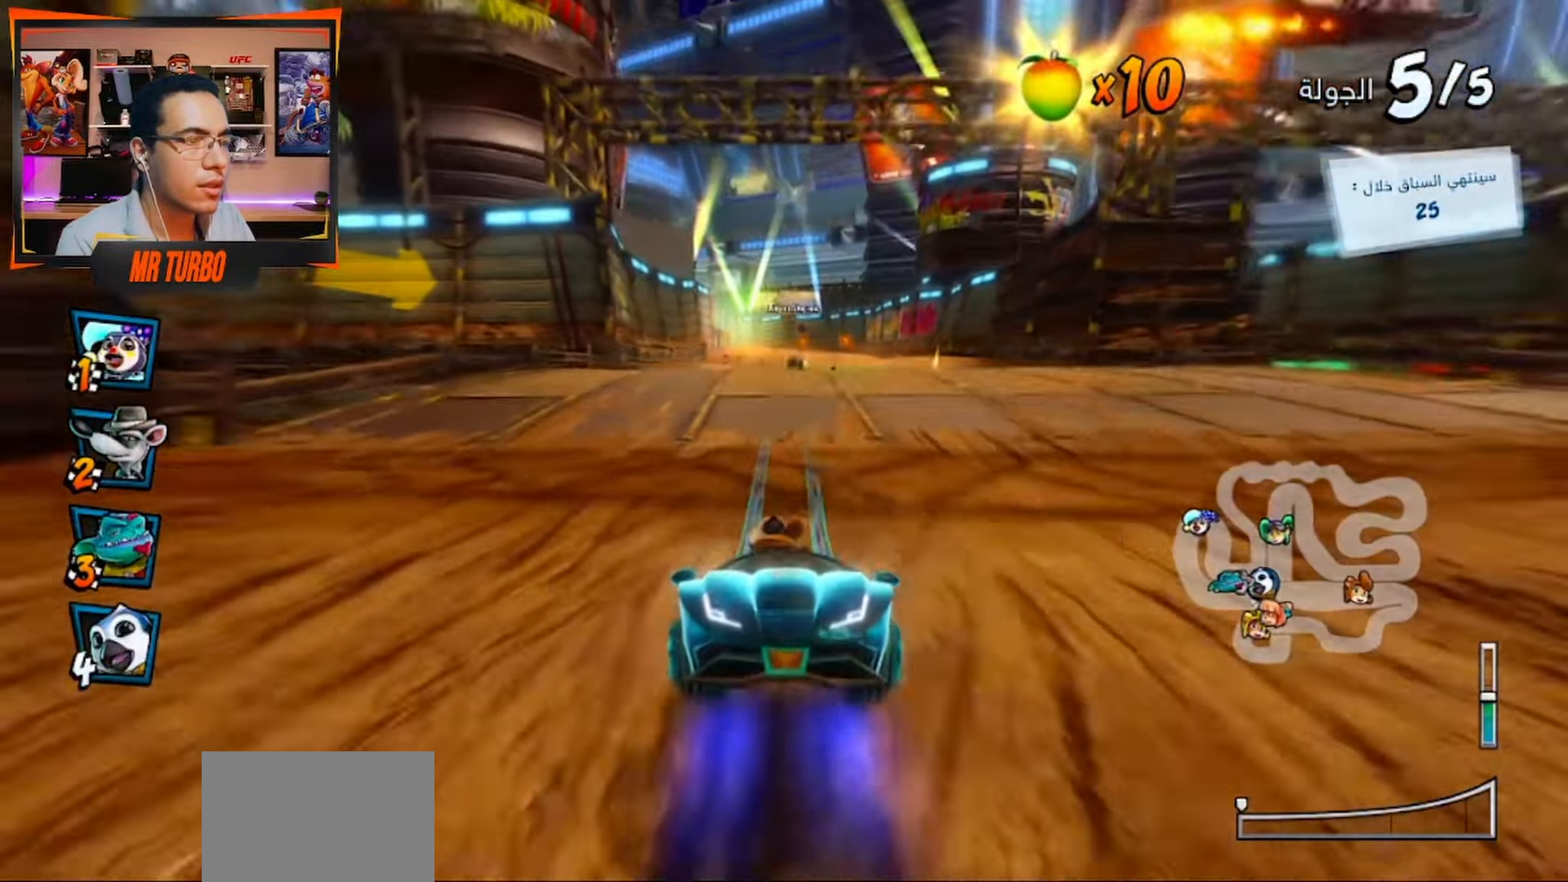
{"dt_ms": 500, "buttons": ["CROSS", "R2"], "left_stick": "center", "right_stick": "center"}
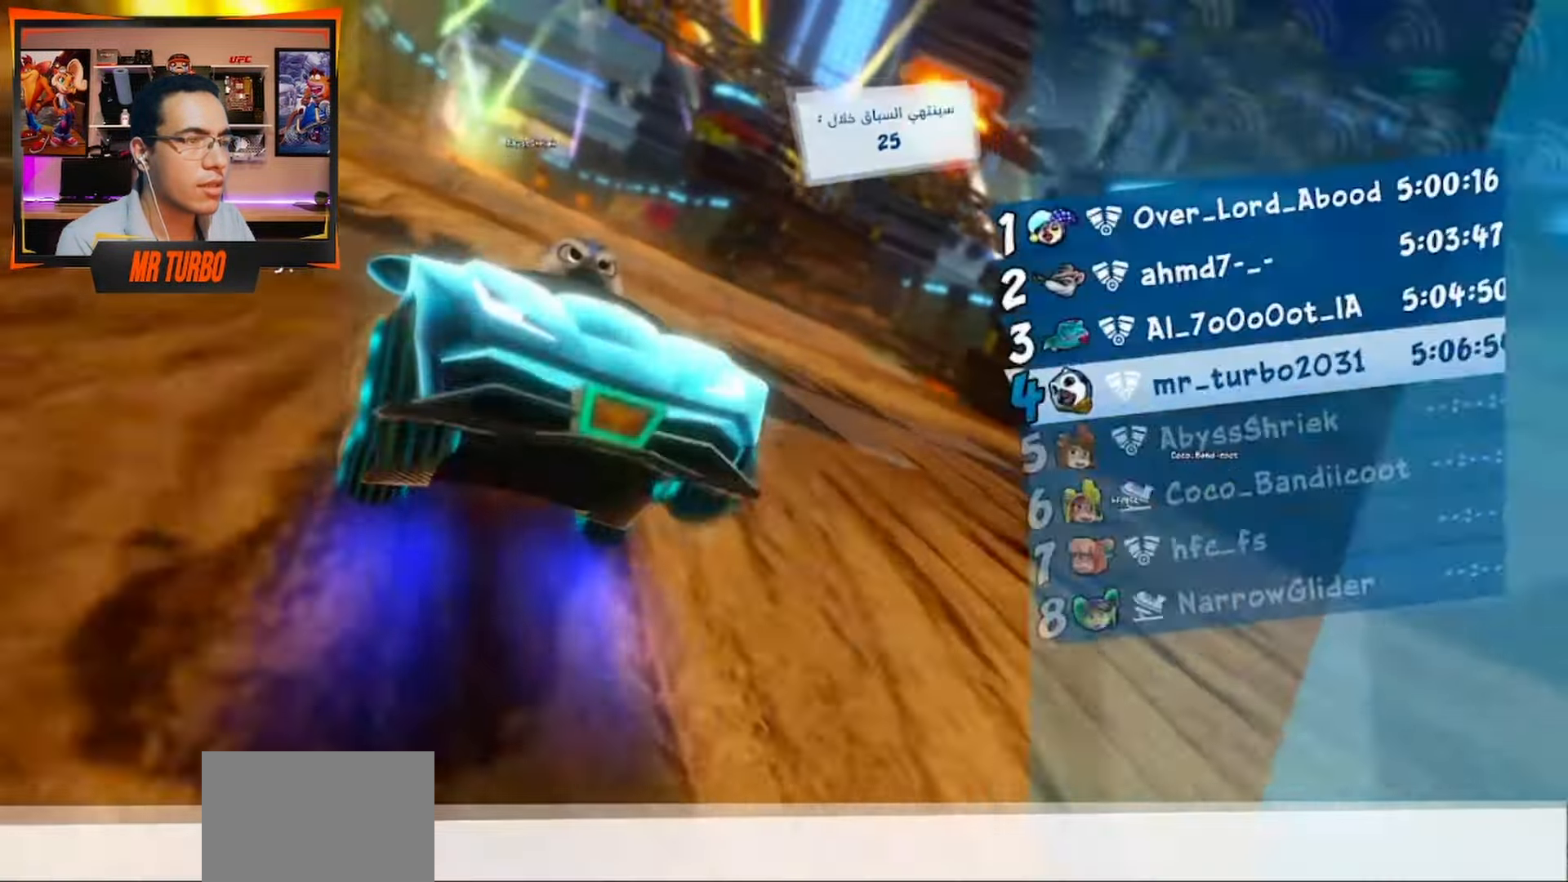
{"dt_ms": 500, "buttons": [], "left_stick": "center", "right_stick": "center"}